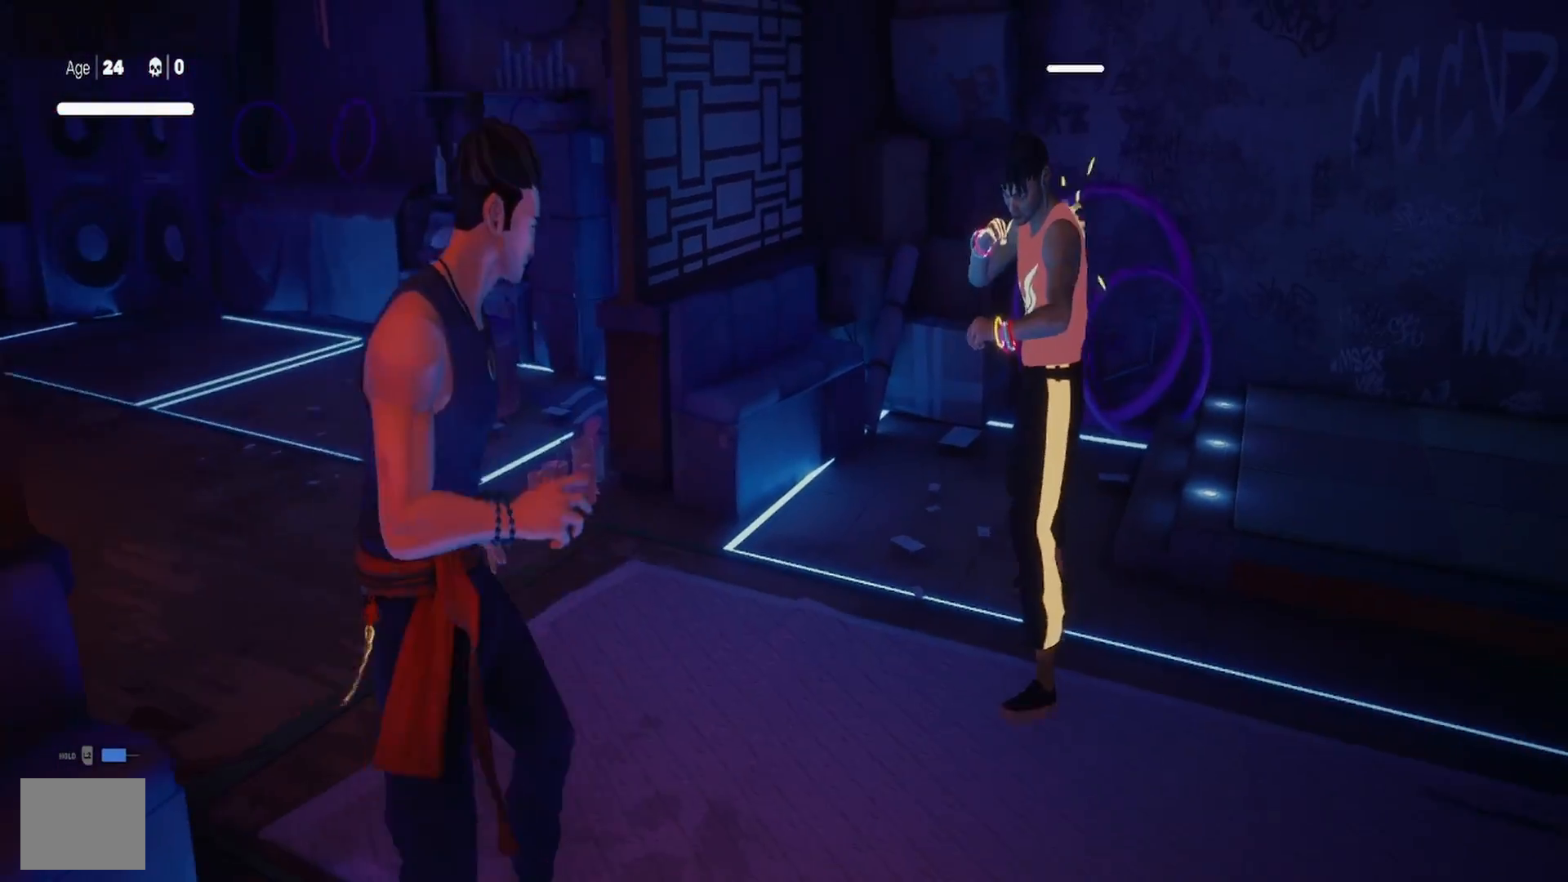
Gameplay with a controller (PlayStation layout); each line is a JSON object with the inputs held at the frame after it. "events" lists button and stick changes between this image and that frame as [ms after this image, input, new state], when the widget could be followed in between. Not read: R1.
{"buttons": ["TRIANGLE"], "left_stick": "center", "right_stick": "center", "events": [[183, "TRIANGLE", "down"], [283, "TRIANGLE", "up"], [400, "TRIANGLE", "down"], [433, "left_stick", "center"]]}
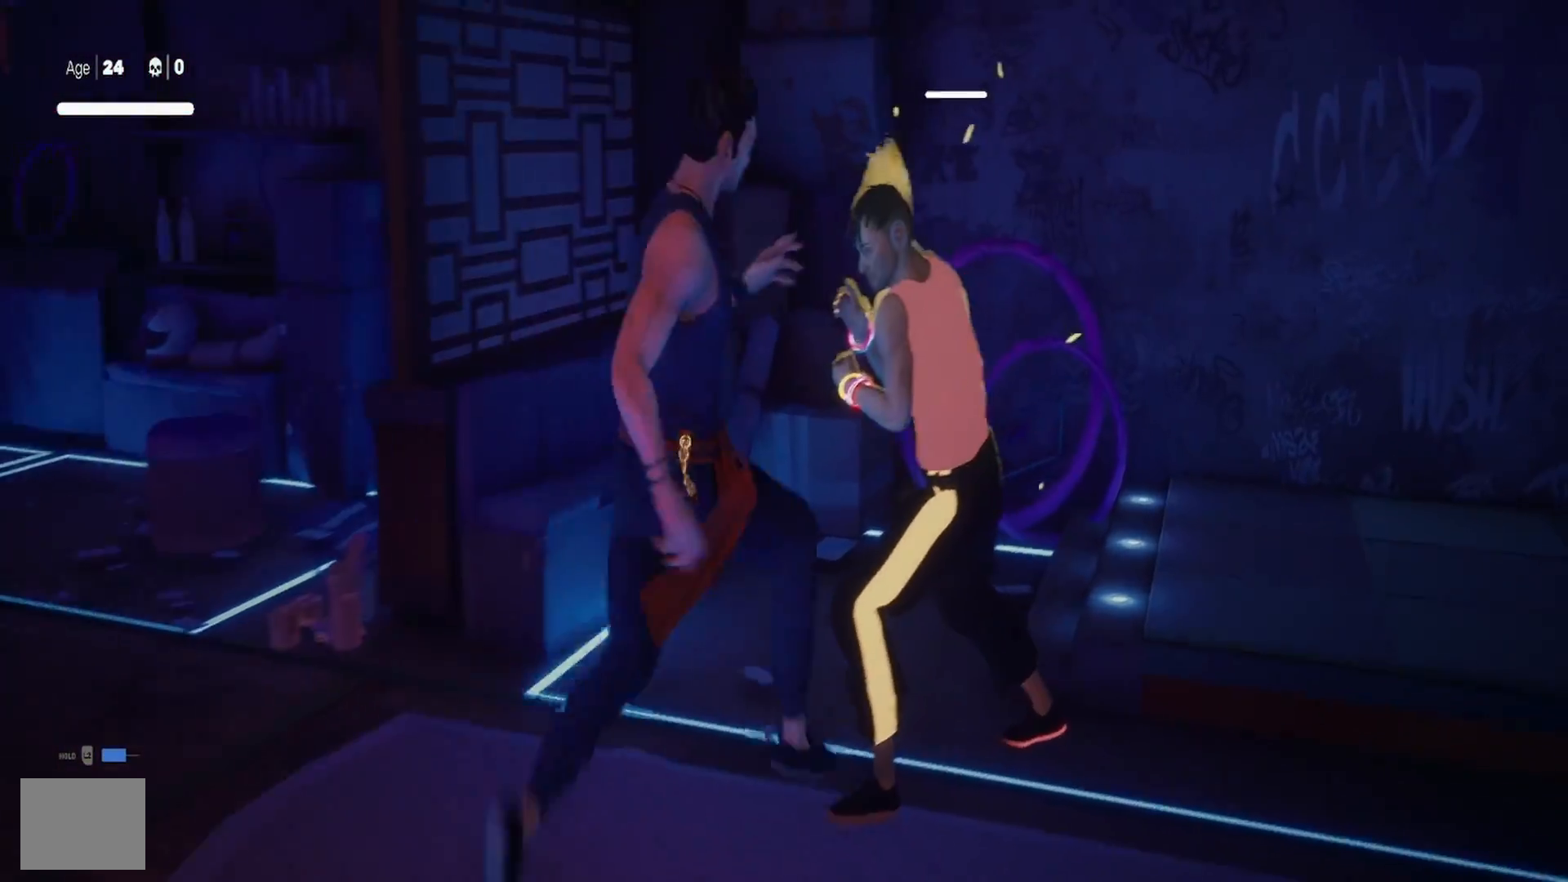
{"buttons": ["TRIANGLE"], "left_stick": "center", "right_stick": "center", "events": [[17, "TRIANGLE", "up"], [17, "left_stick", "up-right"], [67, "TRIANGLE", "down"], [100, "left_stick", "center"], [183, "TRIANGLE", "up"], [250, "TRIANGLE", "down"], [333, "left_stick", "down"], [350, "TRIANGLE", "up"], [400, "TRIANGLE", "down"], [400, "left_stick", "center"]]}
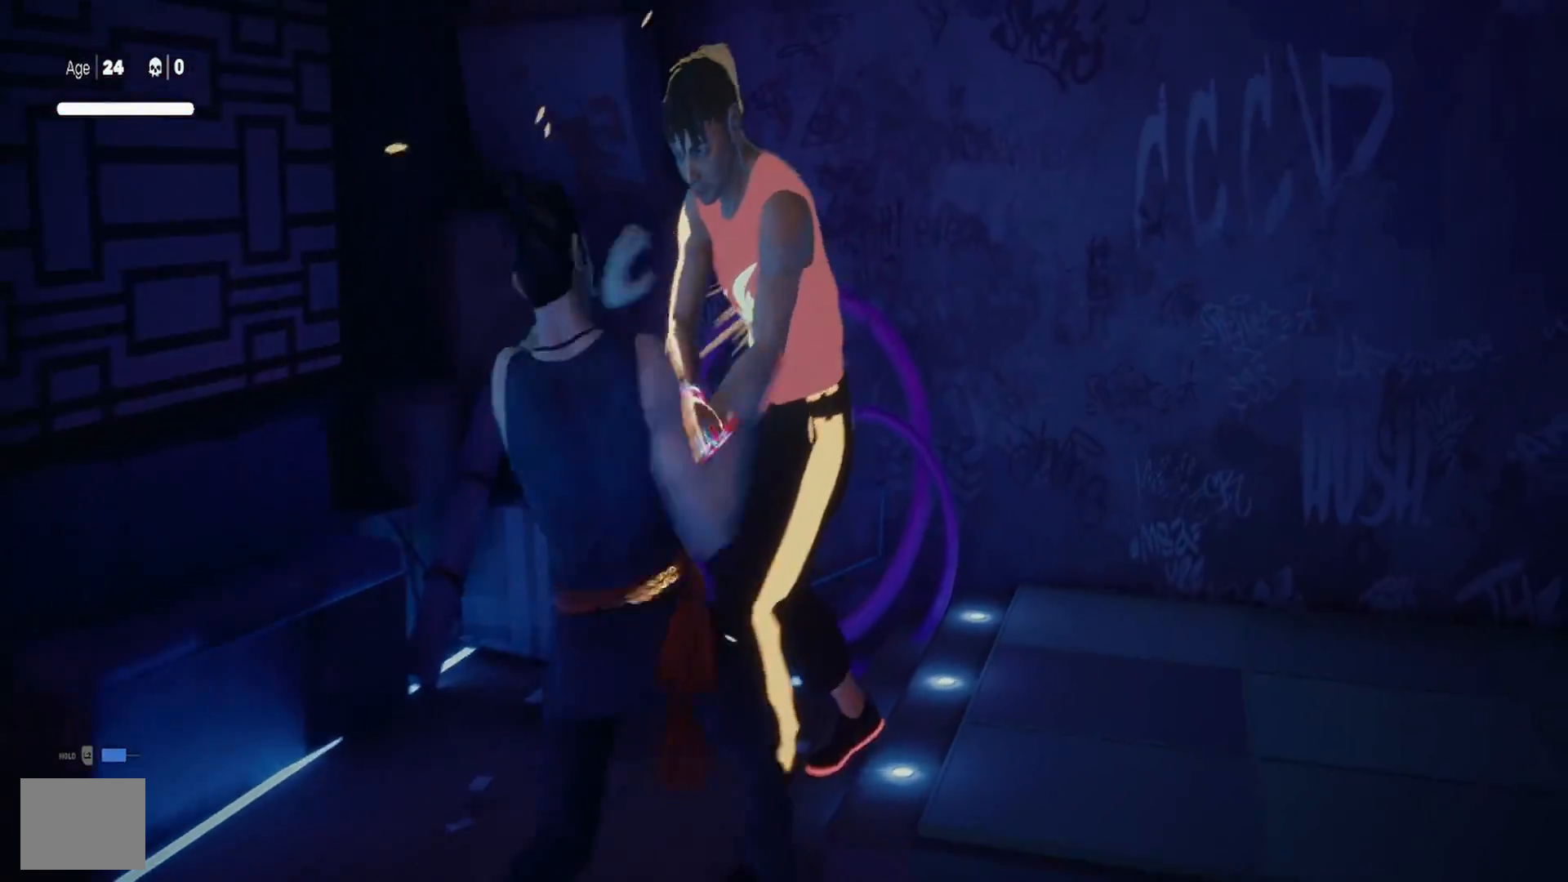
{"buttons": ["L1"], "left_stick": "center", "right_stick": "center", "events": [[17, "TRIANGLE", "up"], [33, "left_stick", "down"], [67, "TRIANGLE", "down"], [183, "TRIANGLE", "up"], [200, "left_stick", "center"], [300, "L1", "down"]]}
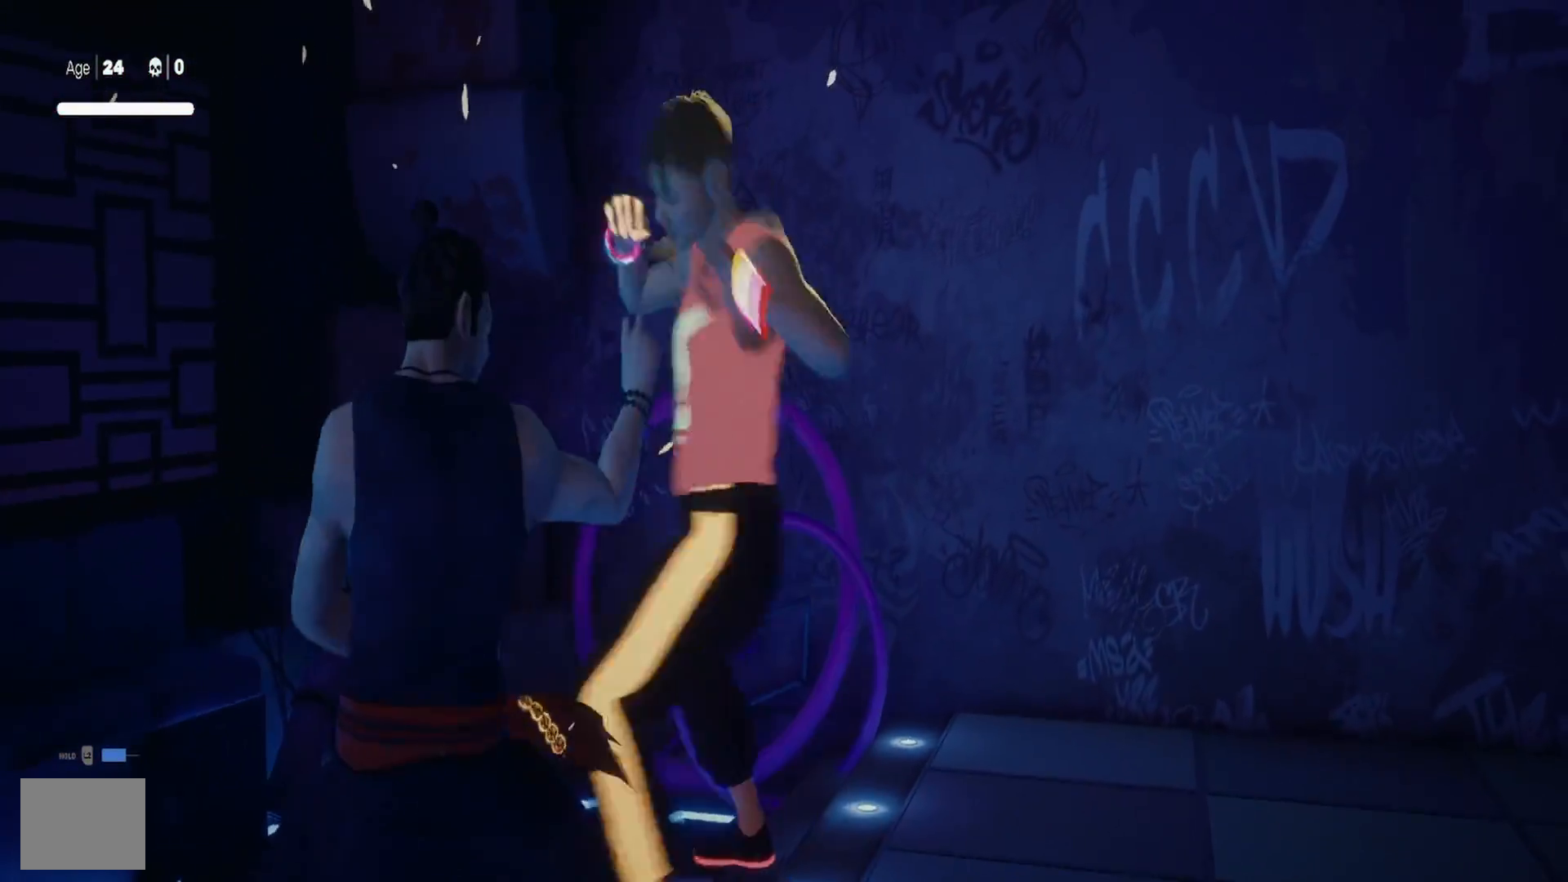
{"buttons": ["L1"], "left_stick": "down", "right_stick": "center", "events": [[100, "left_stick", "down"]]}
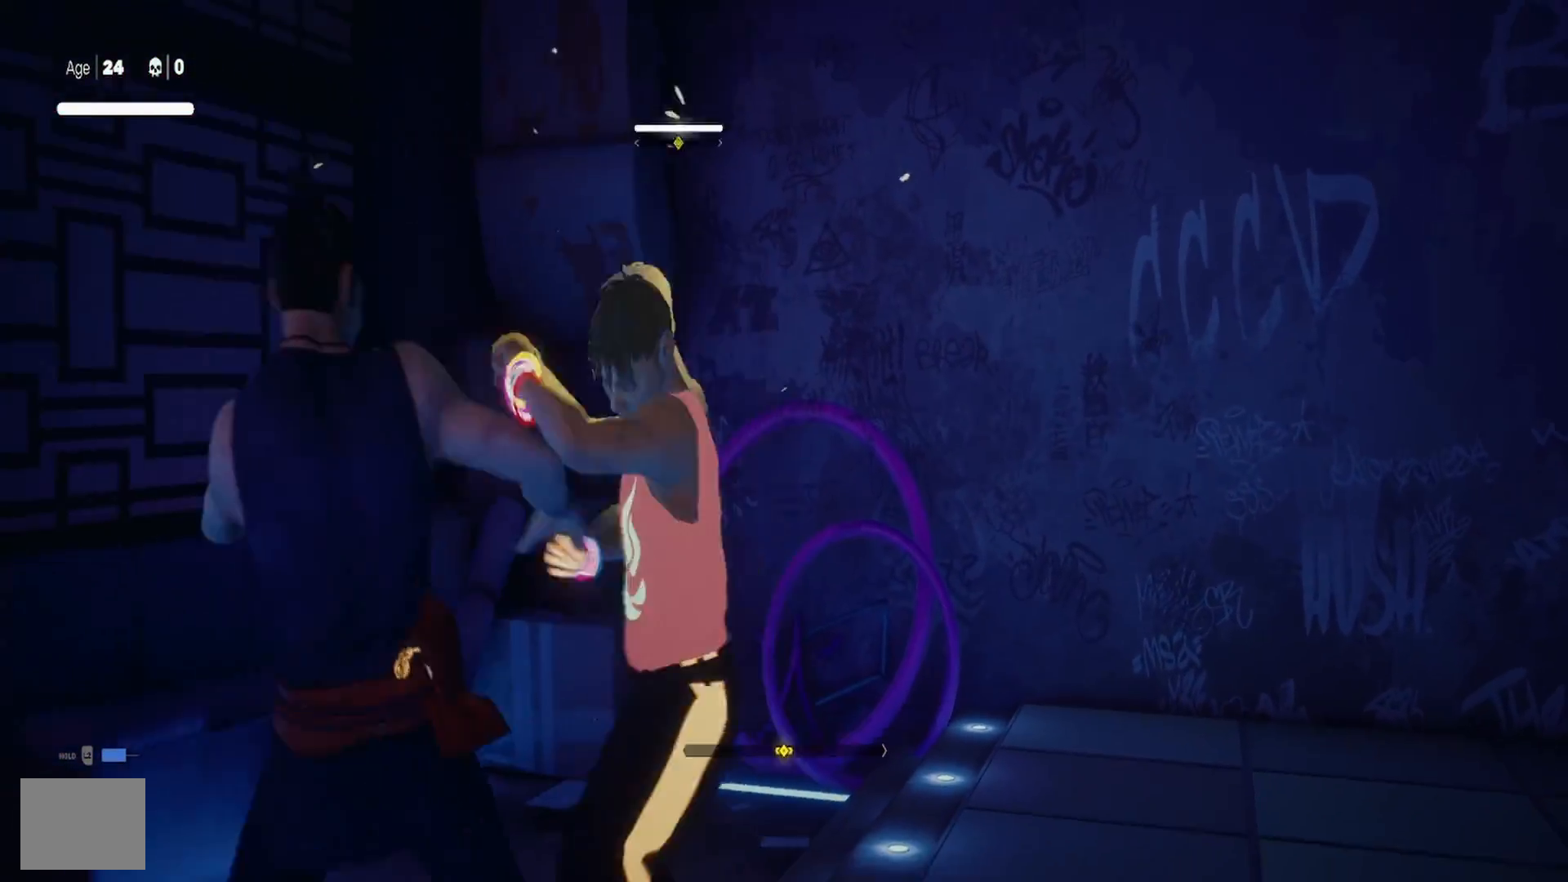
{"buttons": ["L1"], "left_stick": "down", "right_stick": "center", "events": [[17, "left_stick", "center"], [83, "left_stick", "down"], [150, "L3", "down"], [267, "L3", "up"], [367, "left_stick", "center"], [417, "left_stick", "down"]]}
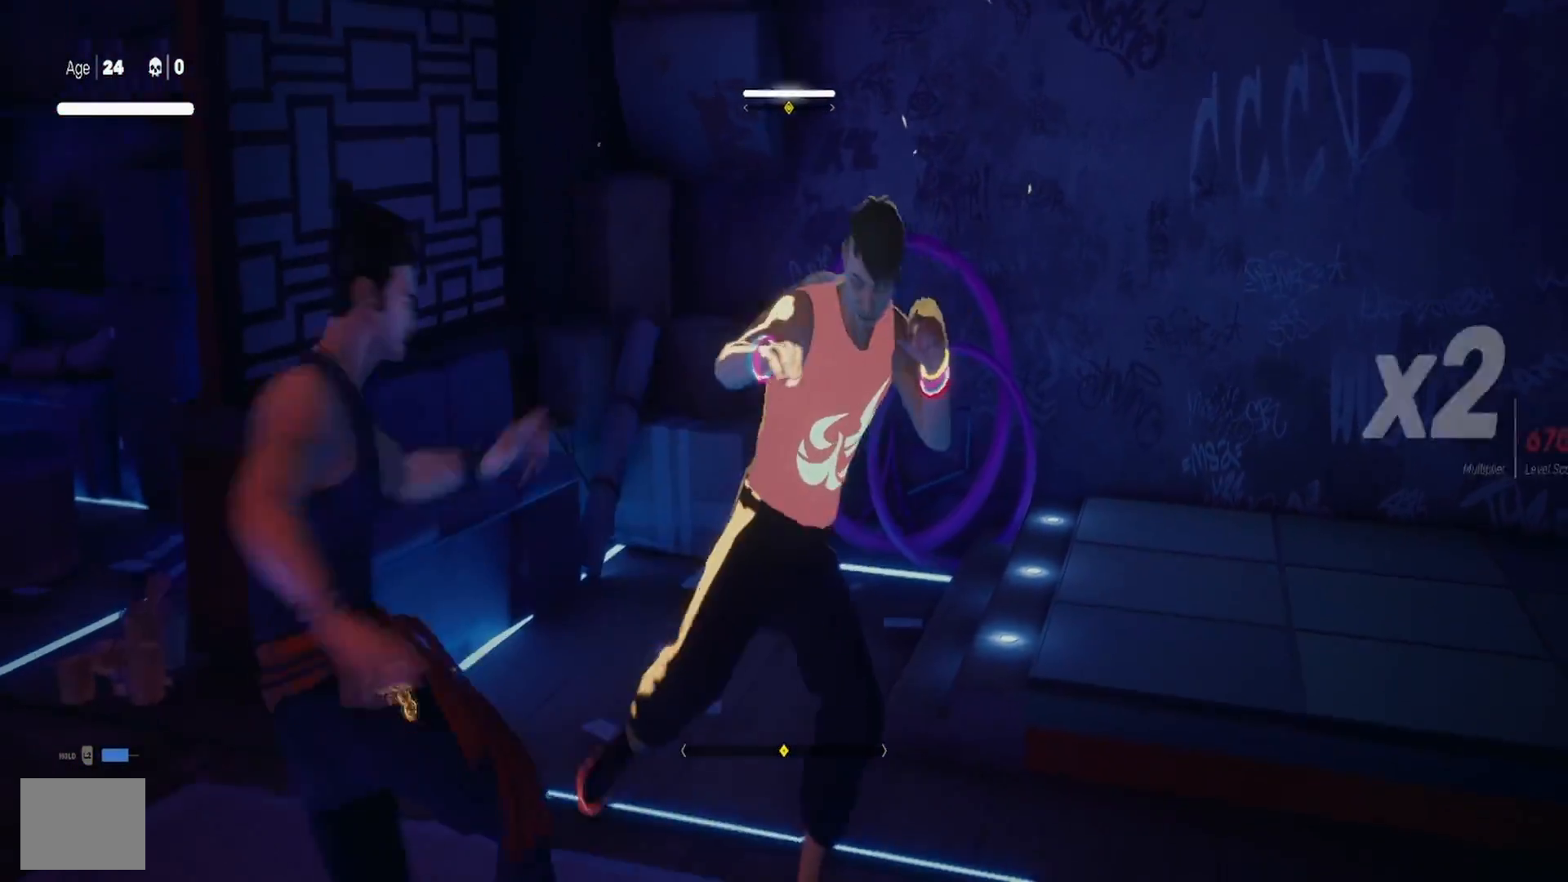
{"buttons": ["L1"], "left_stick": "down", "right_stick": "center", "events": [[83, "left_stick", "center"], [217, "left_stick", "down"]]}
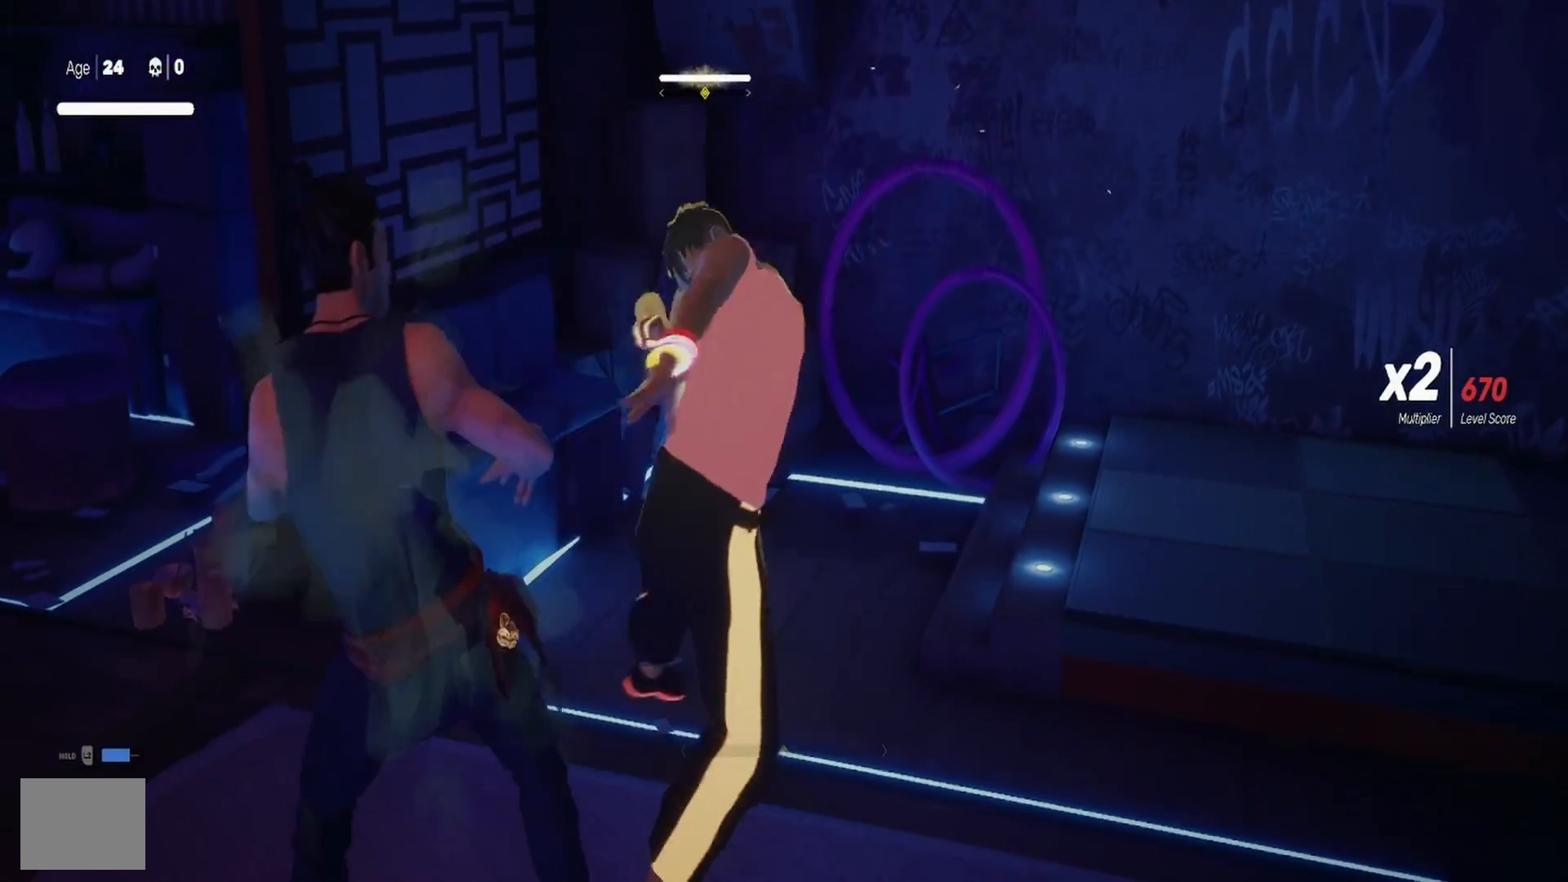
{"buttons": [], "left_stick": "up-right", "right_stick": "center", "events": [[100, "left_stick", "center"], [217, "TRIANGLE", "down"], [283, "L1", "up"], [317, "TRIANGLE", "up"], [367, "TRIANGLE", "down"], [400, "left_stick", "up-right"], [483, "TRIANGLE", "up"]]}
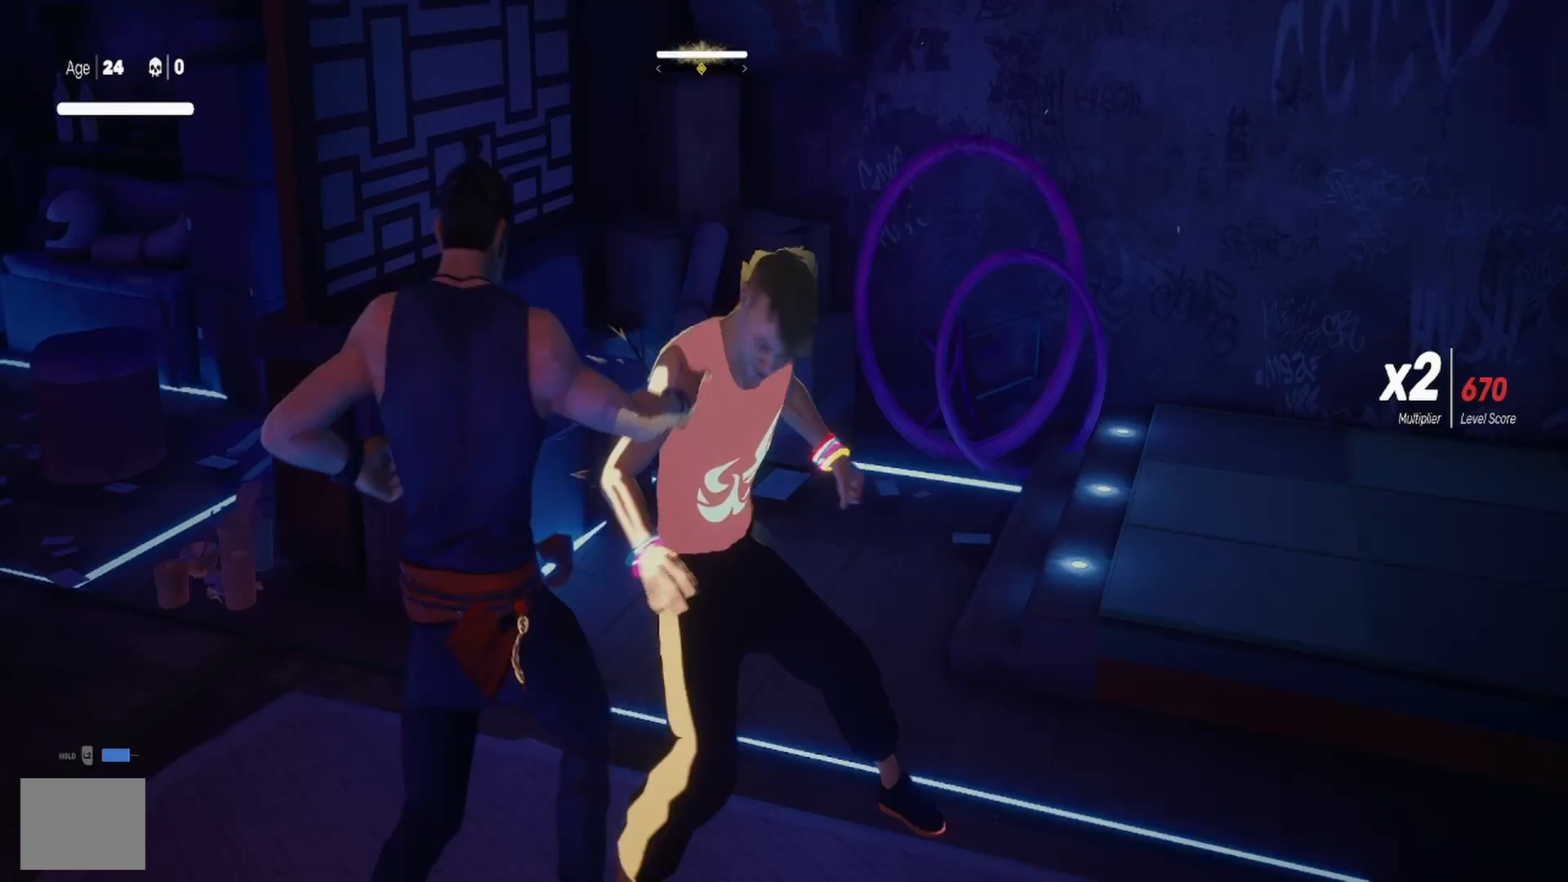
{"buttons": ["TRIANGLE"], "left_stick": "up-right", "right_stick": "center", "events": [[17, "TRIANGLE", "down"], [117, "TRIANGLE", "up"], [183, "TRIANGLE", "down"], [283, "TRIANGLE", "up"], [333, "TRIANGLE", "down"], [450, "TRIANGLE", "up"], [500, "TRIANGLE", "down"]]}
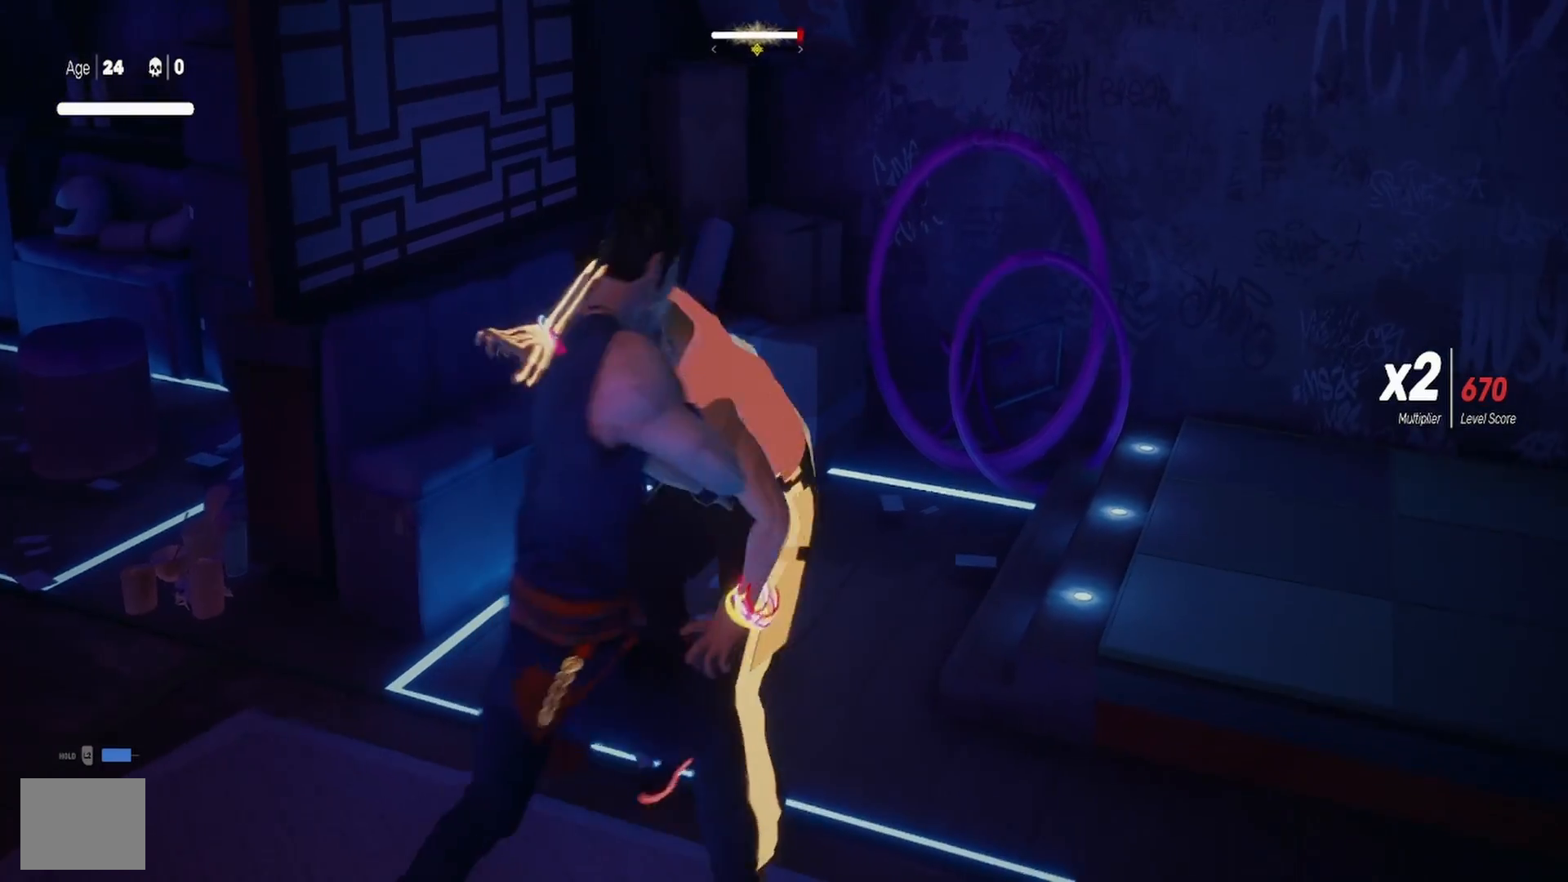
{"buttons": [], "left_stick": "up-right", "right_stick": "center", "events": [[117, "TRIANGLE", "up"], [167, "TRIANGLE", "down"], [283, "TRIANGLE", "up"], [350, "TRIANGLE", "down"], [450, "TRIANGLE", "up"]]}
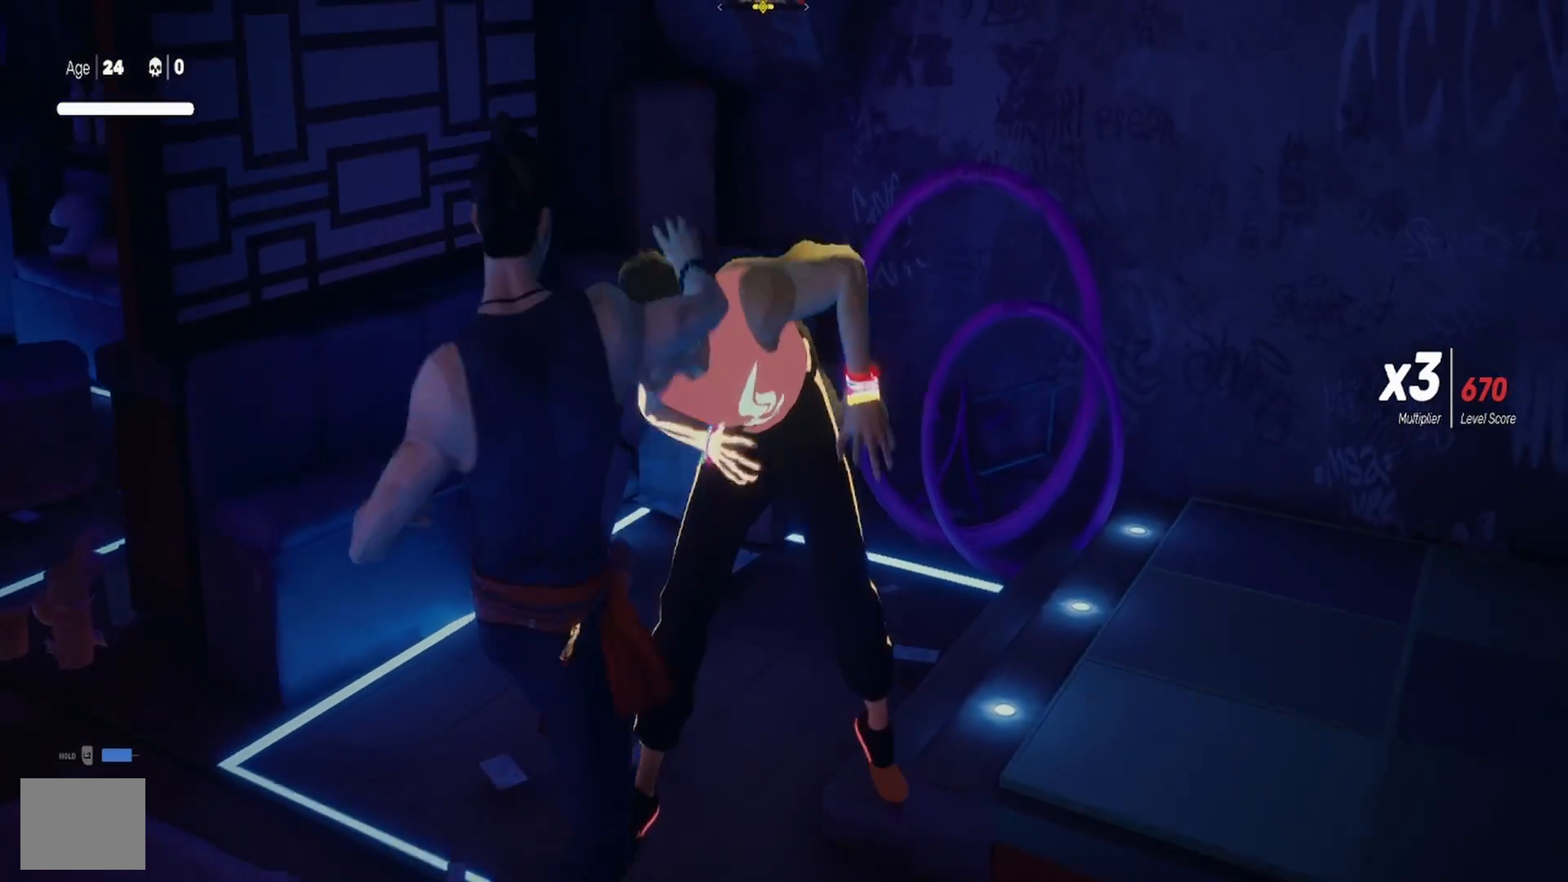
{"buttons": [], "left_stick": "right", "right_stick": "center", "events": [[17, "TRIANGLE", "down"], [83, "left_stick", "right"], [117, "TRIANGLE", "up"], [183, "TRIANGLE", "down"], [267, "left_stick", "up"], [300, "TRIANGLE", "up"], [367, "TRIANGLE", "down"], [417, "left_stick", "right"], [467, "TRIANGLE", "up"]]}
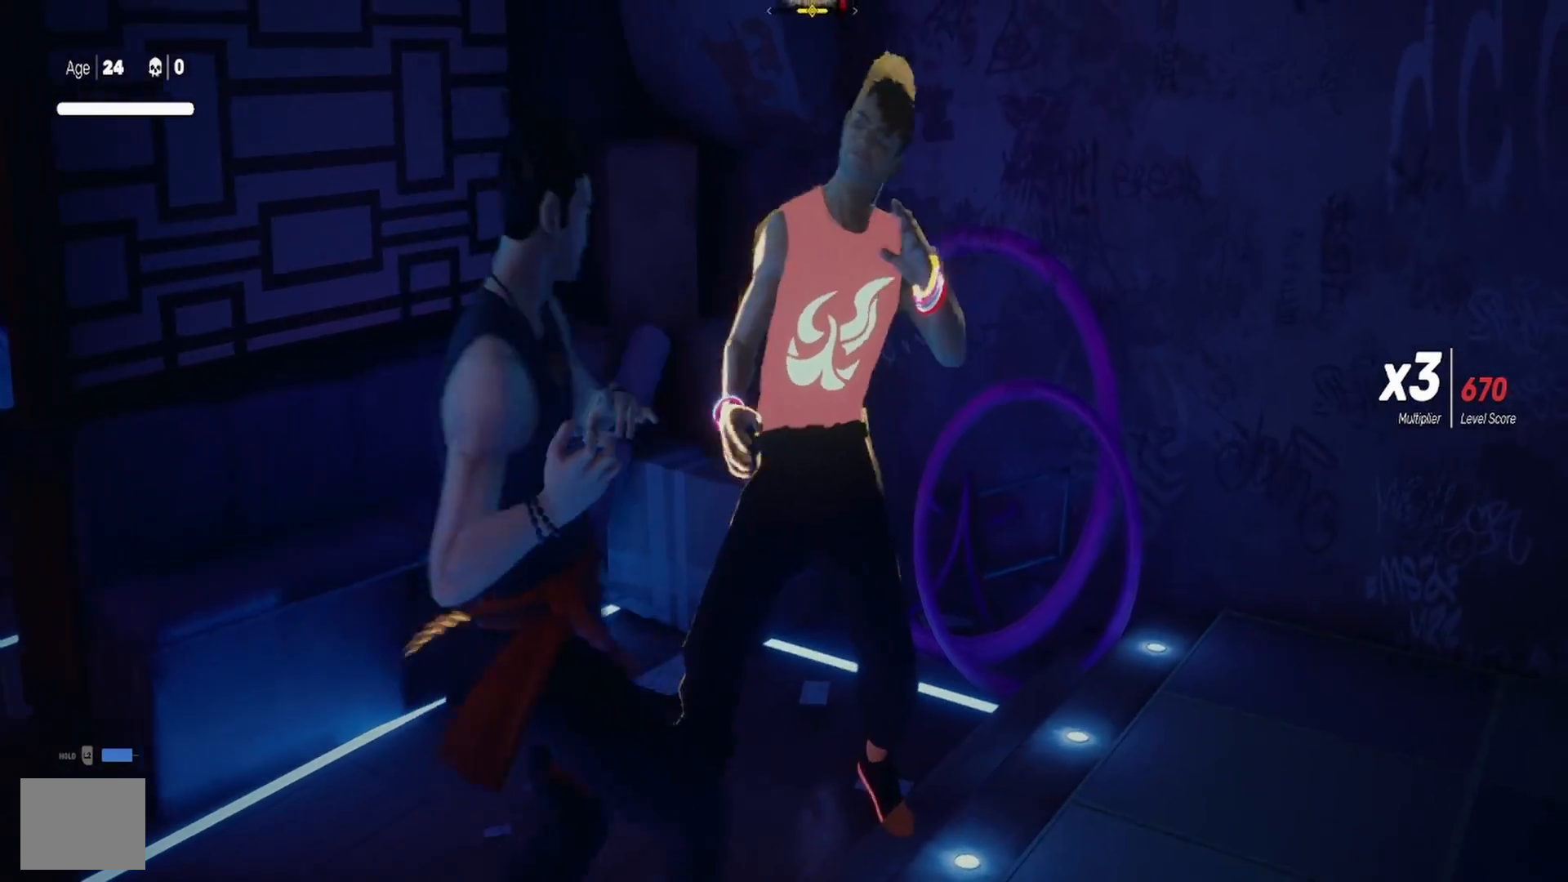
{"buttons": [], "left_stick": "left", "right_stick": "center", "events": [[33, "TRIANGLE", "down"], [100, "left_stick", "up-right"], [150, "TRIANGLE", "up"], [200, "TRIANGLE", "down"], [200, "left_stick", "center"], [250, "left_stick", "down"], [317, "TRIANGLE", "up"], [367, "TRIANGLE", "down"], [400, "left_stick", "left"], [467, "TRIANGLE", "up"]]}
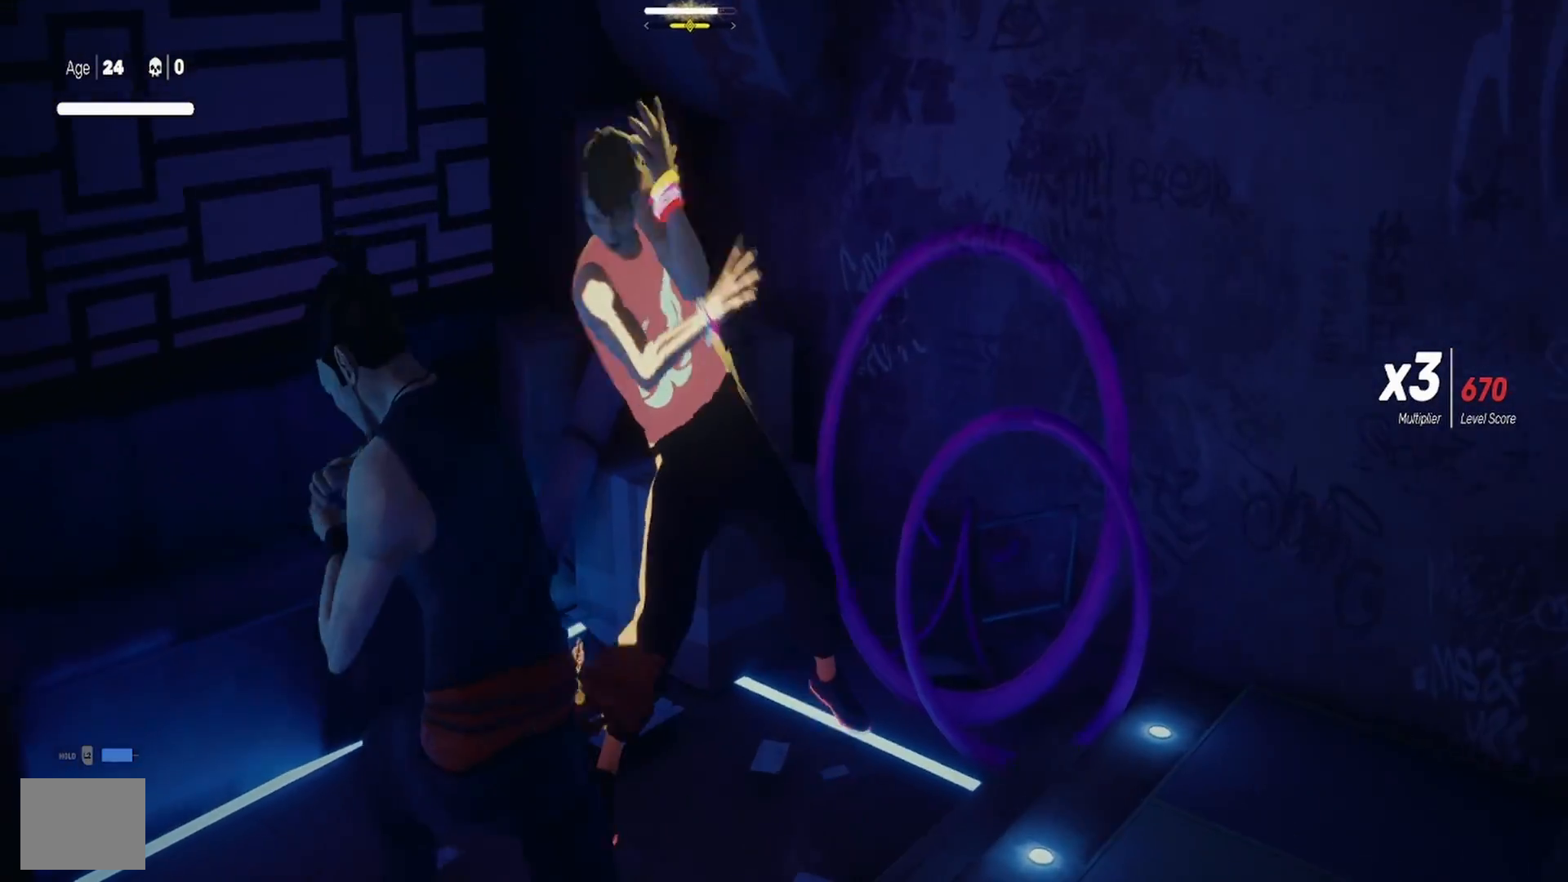
{"buttons": [], "left_stick": "center", "right_stick": "center", "events": [[83, "left_stick", "center"], [200, "L1", "down"], [333, "L1", "up"]]}
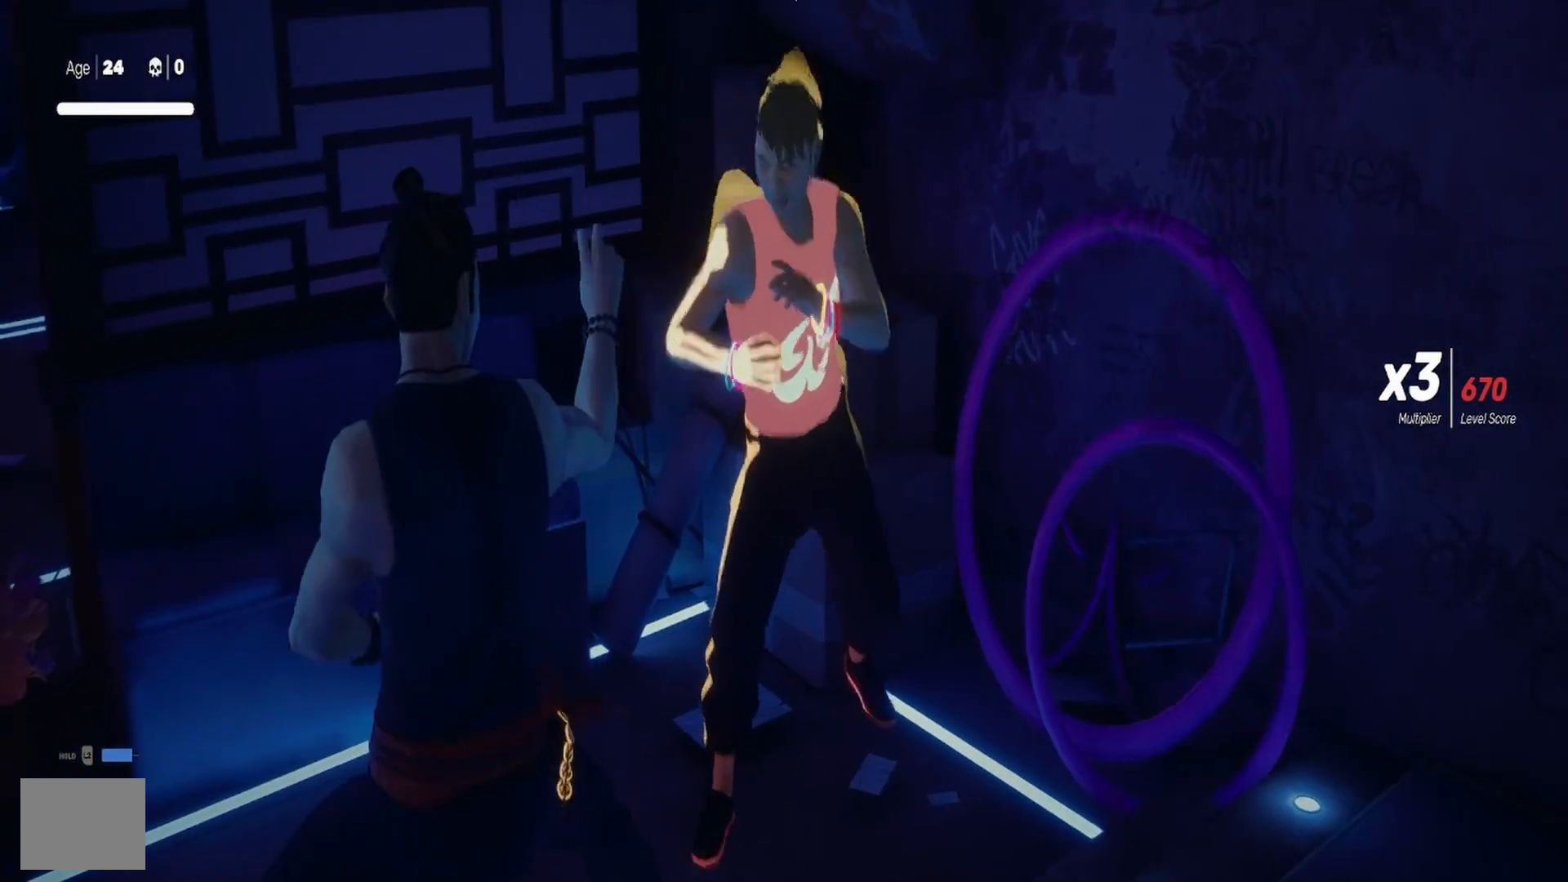
{"buttons": [], "left_stick": "up-right", "right_stick": "center", "events": [[150, "L1", "down"], [367, "L1", "up"], [417, "TRIANGLE", "down"], [467, "left_stick", "up-right"], [500, "TRIANGLE", "up"]]}
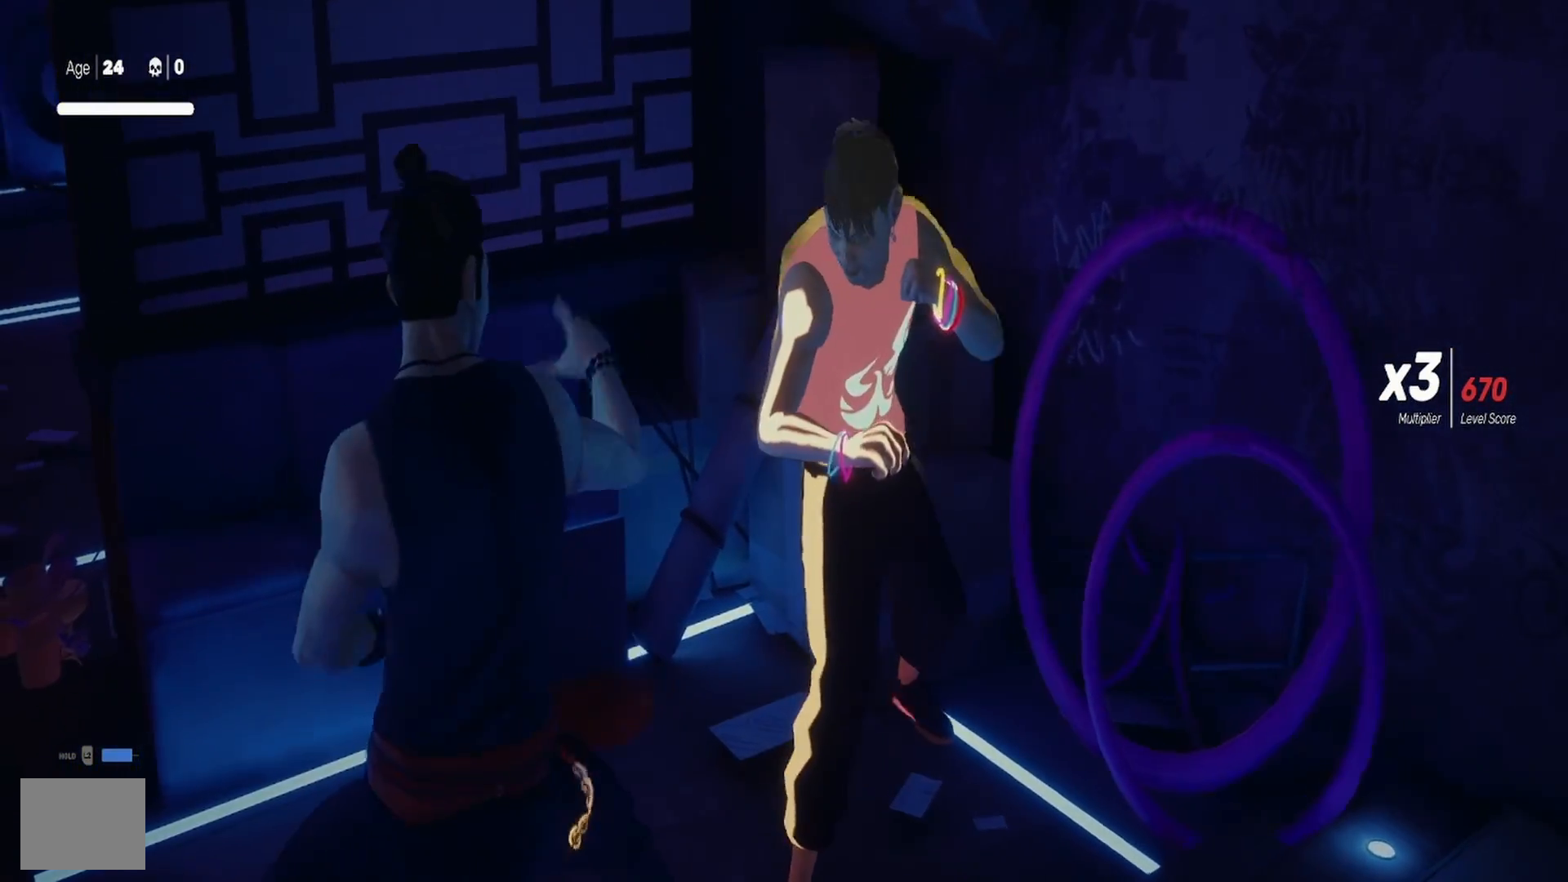
{"buttons": ["TRIANGLE"], "left_stick": "center", "right_stick": "center", "events": [[67, "TRIANGLE", "down"], [167, "TRIANGLE", "up"], [200, "left_stick", "down-right"], [233, "TRIANGLE", "down"], [267, "left_stick", "down"], [333, "TRIANGLE", "up"], [400, "TRIANGLE", "down"], [433, "left_stick", "center"]]}
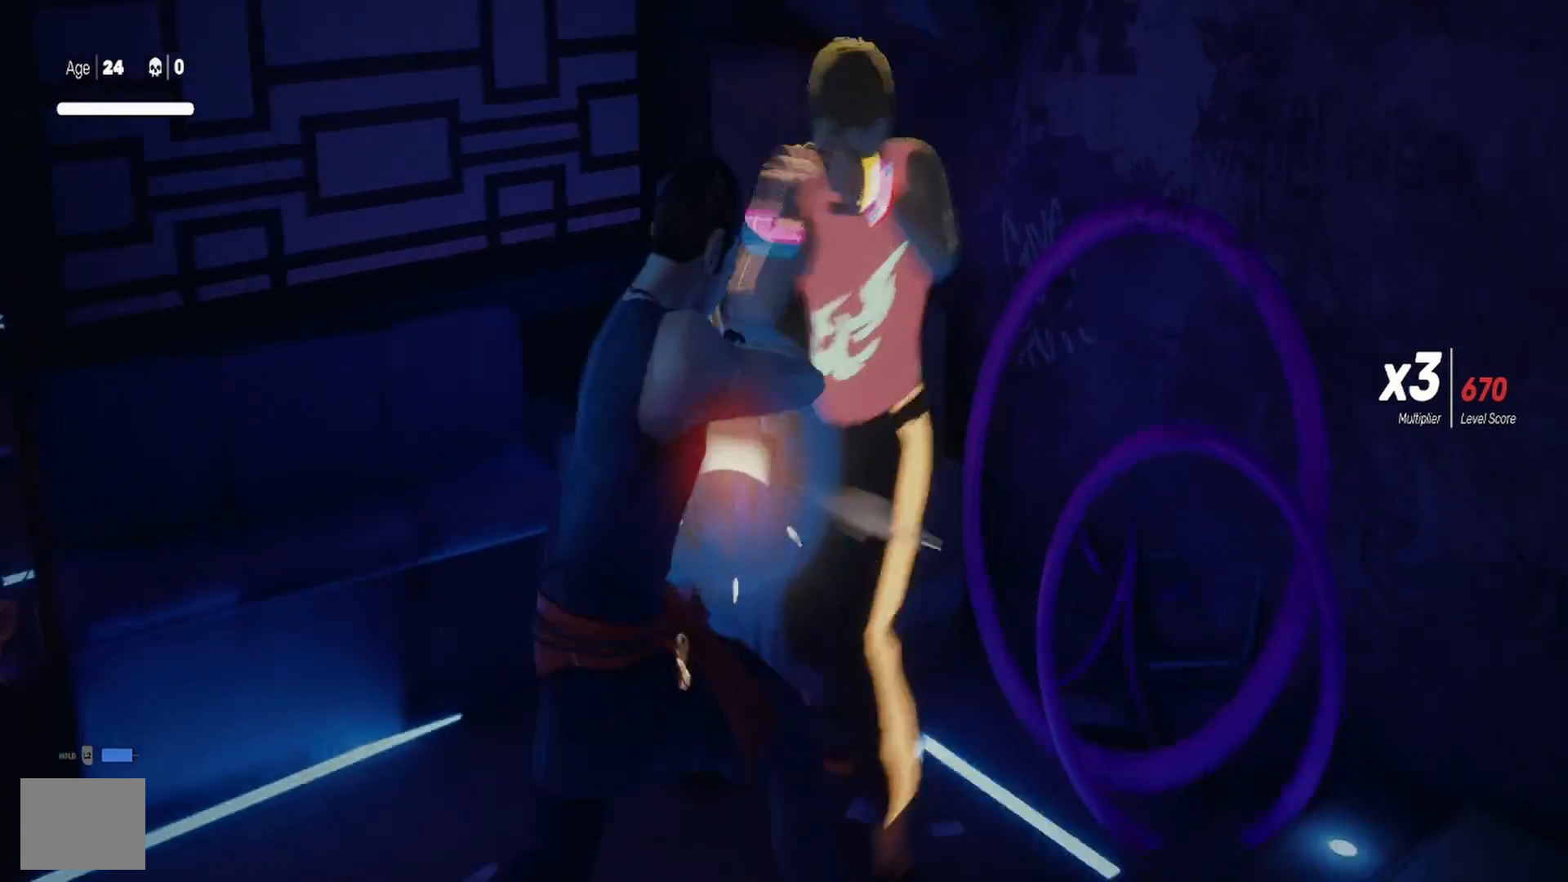
{"buttons": ["CIRCLE"], "left_stick": "up-left", "right_stick": "center", "events": [[17, "TRIANGLE", "up"], [17, "left_stick", "down"], [133, "CIRCLE", "down"], [150, "left_stick", "center"], [200, "CIRCLE", "up"], [217, "left_stick", "down"], [283, "CIRCLE", "down"], [383, "CIRCLE", "up"], [400, "left_stick", "center"], [417, "CIRCLE", "down"], [450, "left_stick", "up-left"]]}
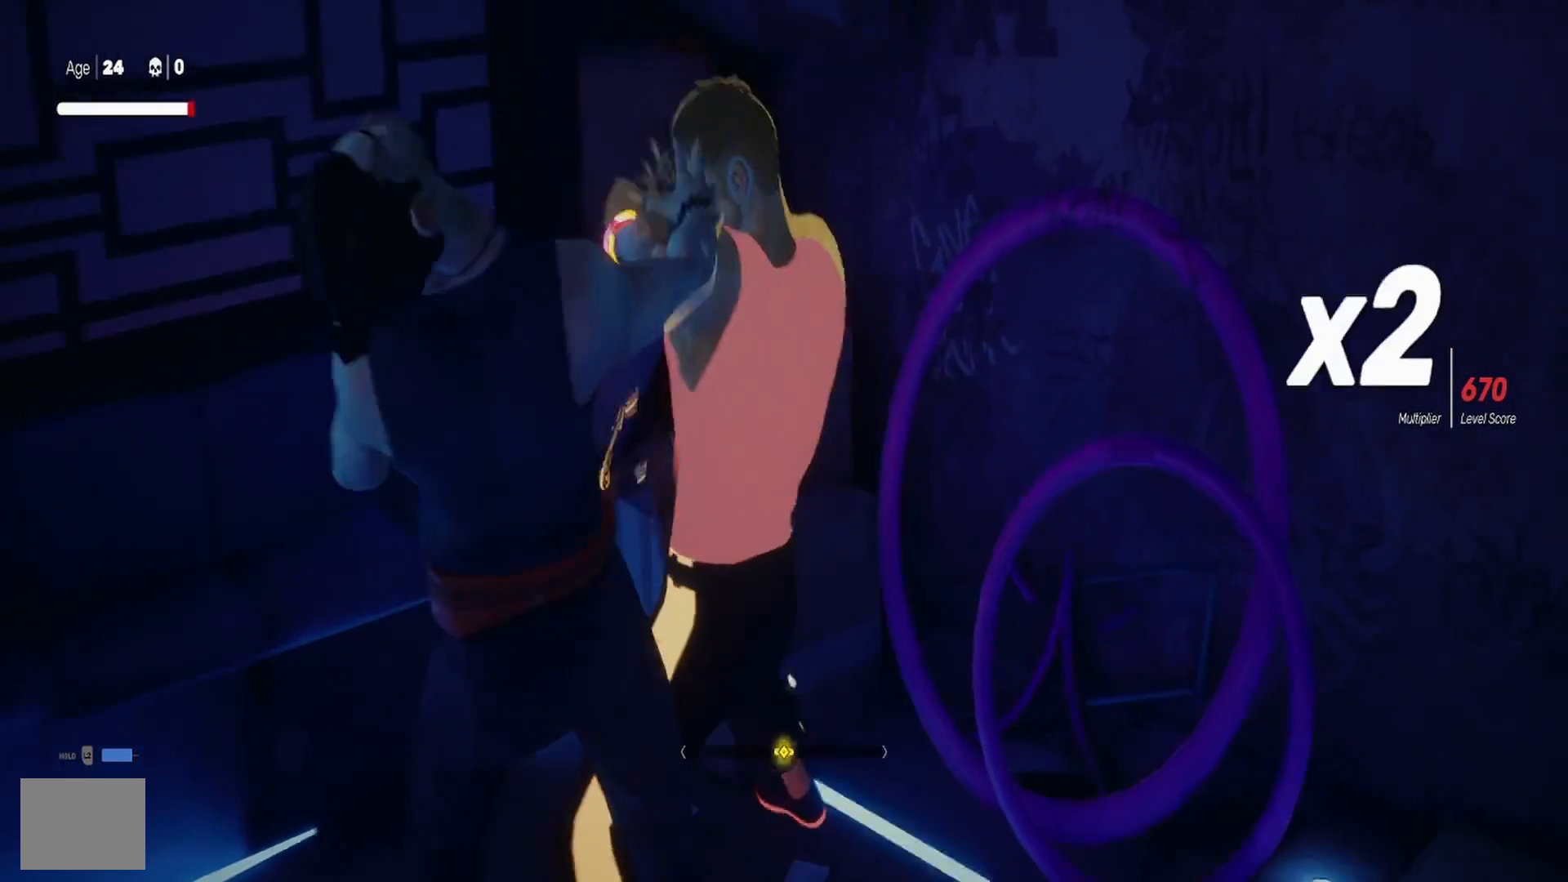
{"buttons": ["L1", "L3"], "left_stick": "down", "right_stick": "center", "events": [[17, "CIRCLE", "up"], [33, "L1", "down"], [33, "left_stick", "up"], [183, "left_stick", "center"], [283, "L1", "up"], [350, "L1", "down"], [400, "left_stick", "down-right"], [467, "L3", "down"], [467, "left_stick", "down"]]}
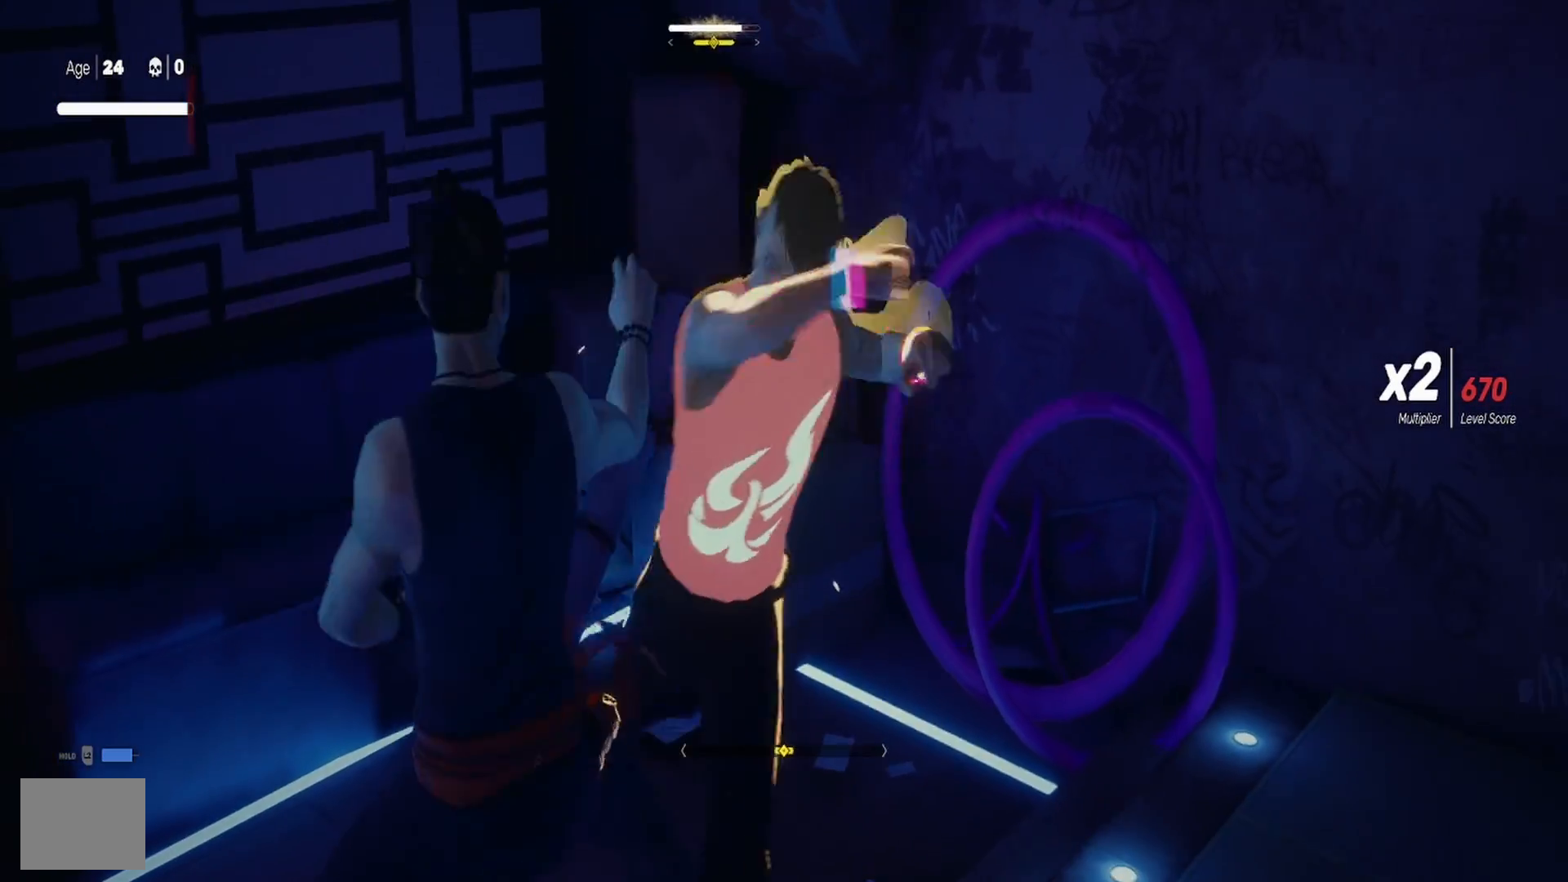
{"buttons": ["L1"], "left_stick": "left", "right_stick": "center", "events": [[100, "L3", "up"], [200, "left_stick", "center"], [317, "left_stick", "down"], [350, "TRIANGLE", "down"], [467, "TRIANGLE", "up"], [500, "left_stick", "left"]]}
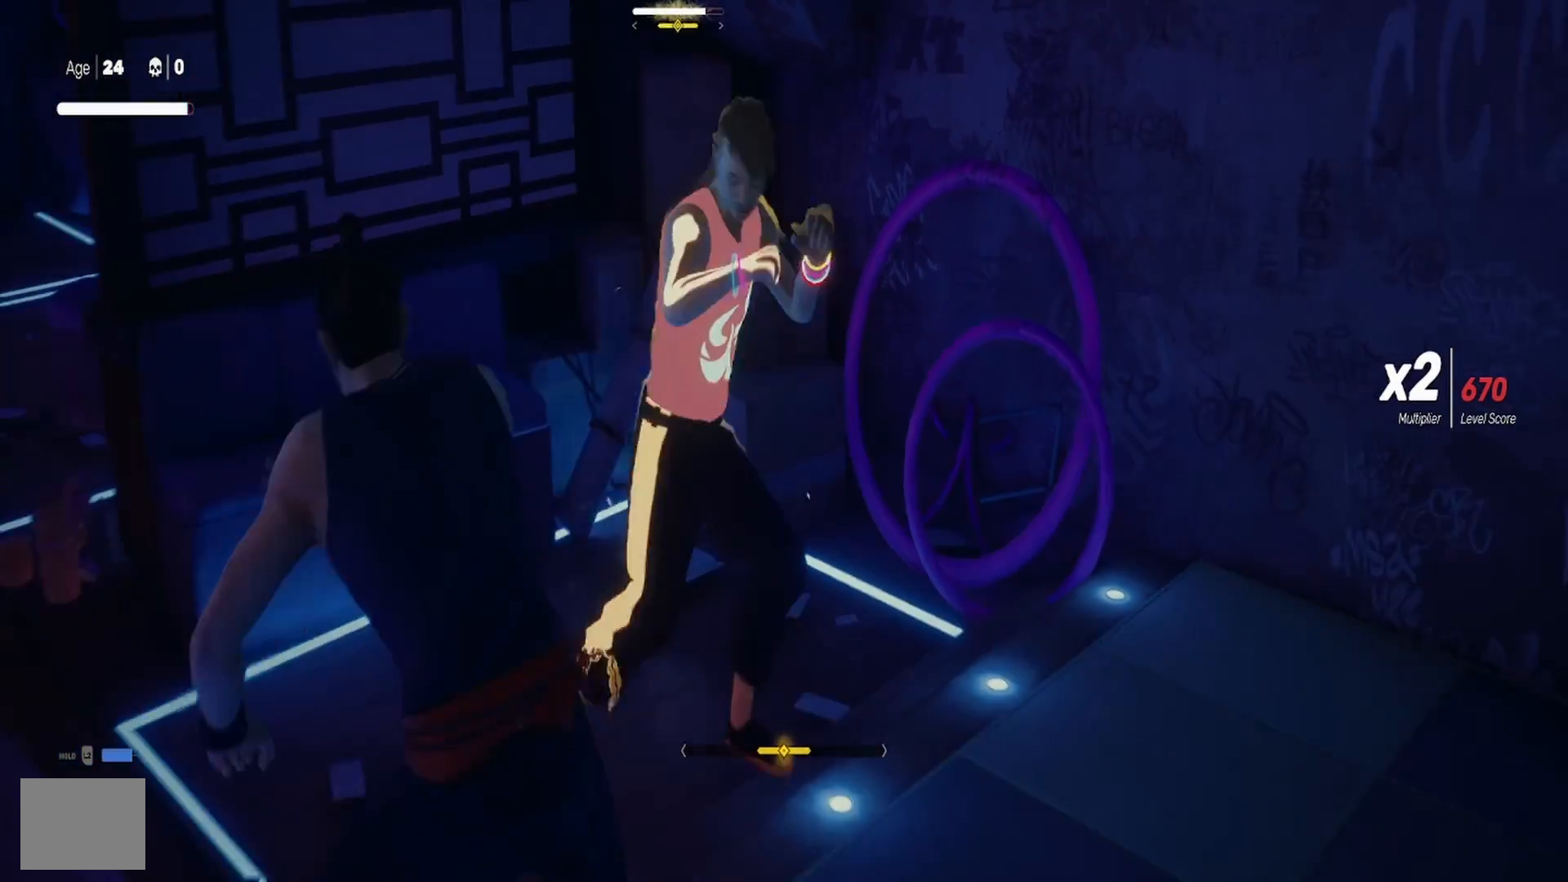
{"buttons": ["L1"], "left_stick": "down", "right_stick": "center", "events": [[33, "left_stick", "center"], [117, "TRIANGLE", "down"], [150, "left_stick", "down"], [250, "TRIANGLE", "up"], [317, "TRIANGLE", "down"], [450, "TRIANGLE", "up"]]}
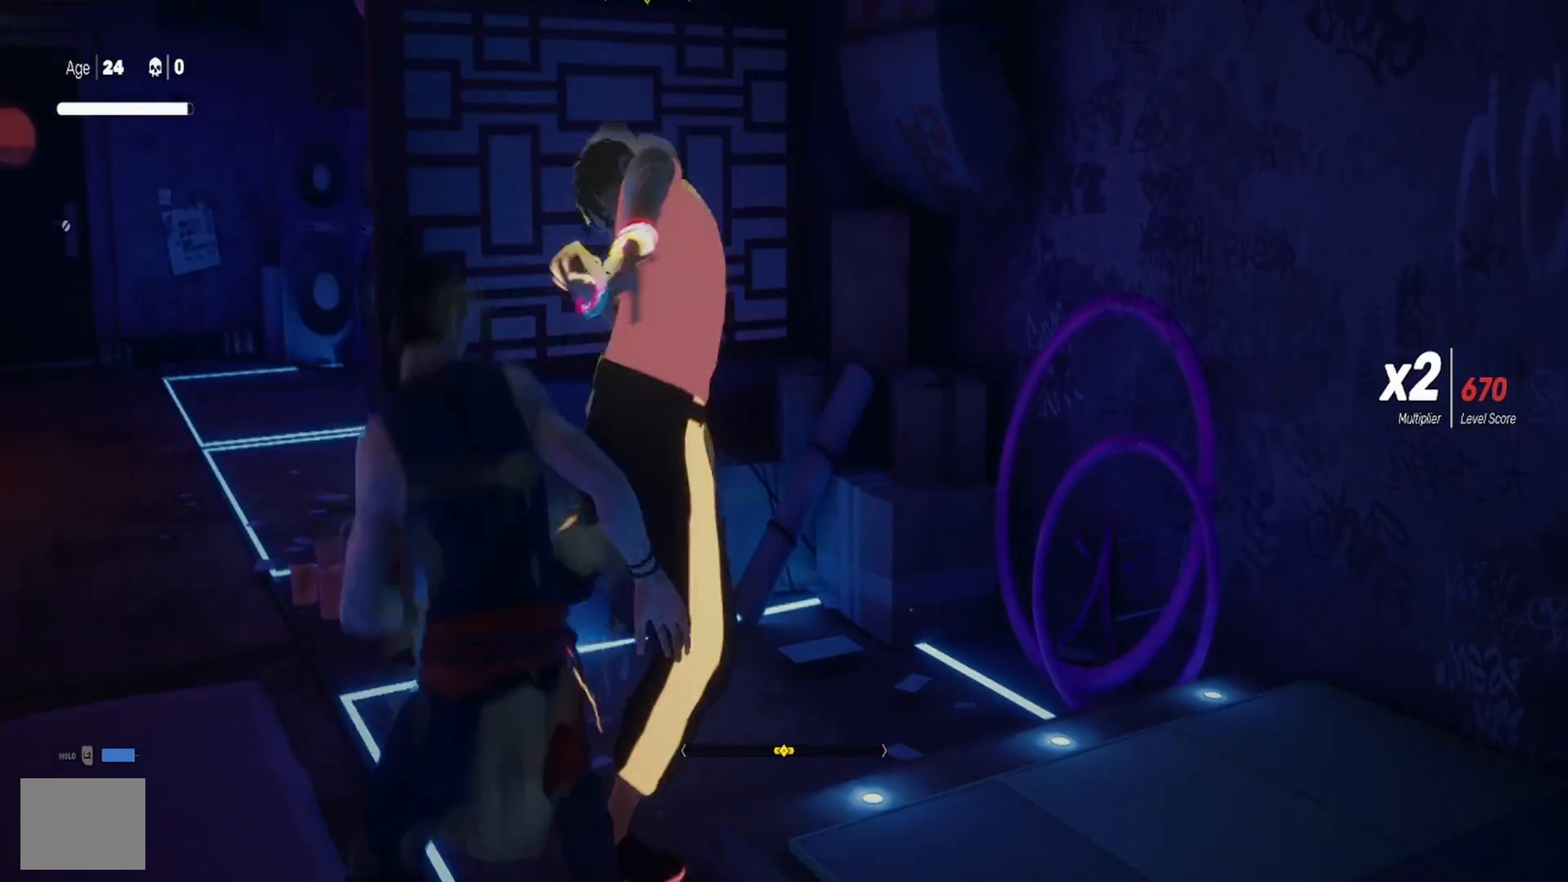
{"buttons": ["TRIANGLE"], "left_stick": "up-right", "right_stick": "center", "events": [[67, "TRIANGLE", "down"], [183, "left_stick", "center"], [200, "TRIANGLE", "up"], [217, "L1", "up"], [250, "TRIANGLE", "down"], [300, "left_stick", "up-right"], [367, "TRIANGLE", "up"], [433, "TRIANGLE", "down"]]}
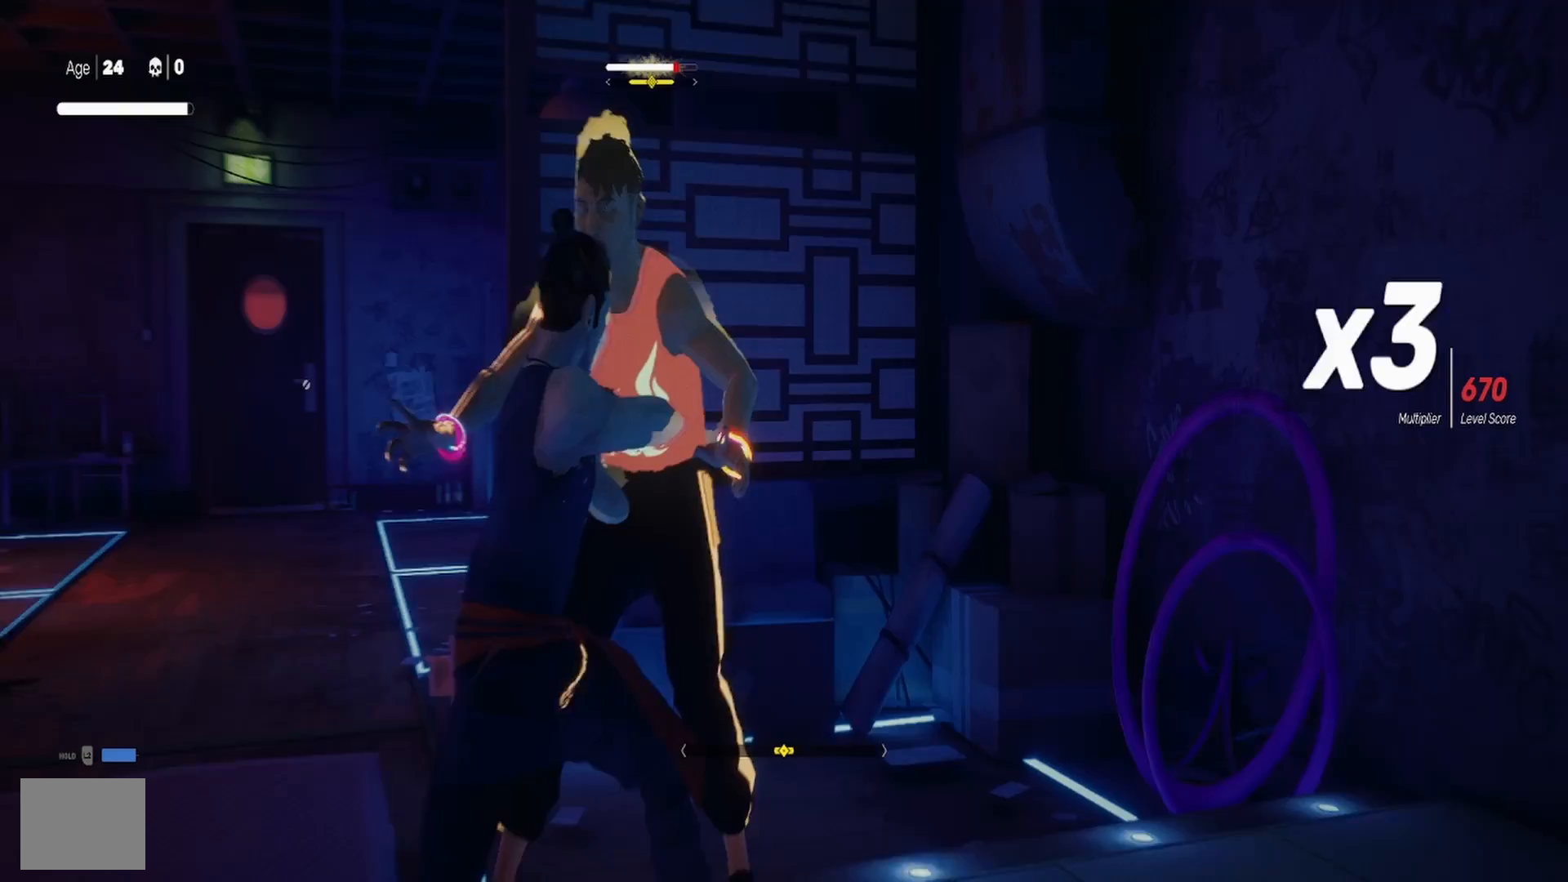
{"buttons": ["TRIANGLE"], "left_stick": "up", "right_stick": "center", "events": [[33, "TRIANGLE", "up"], [100, "TRIANGLE", "down"], [200, "TRIANGLE", "up"], [200, "left_stick", "up"], [267, "TRIANGLE", "down"], [383, "TRIANGLE", "up"], [383, "left_stick", "center"], [433, "TRIANGLE", "down"], [450, "left_stick", "up"]]}
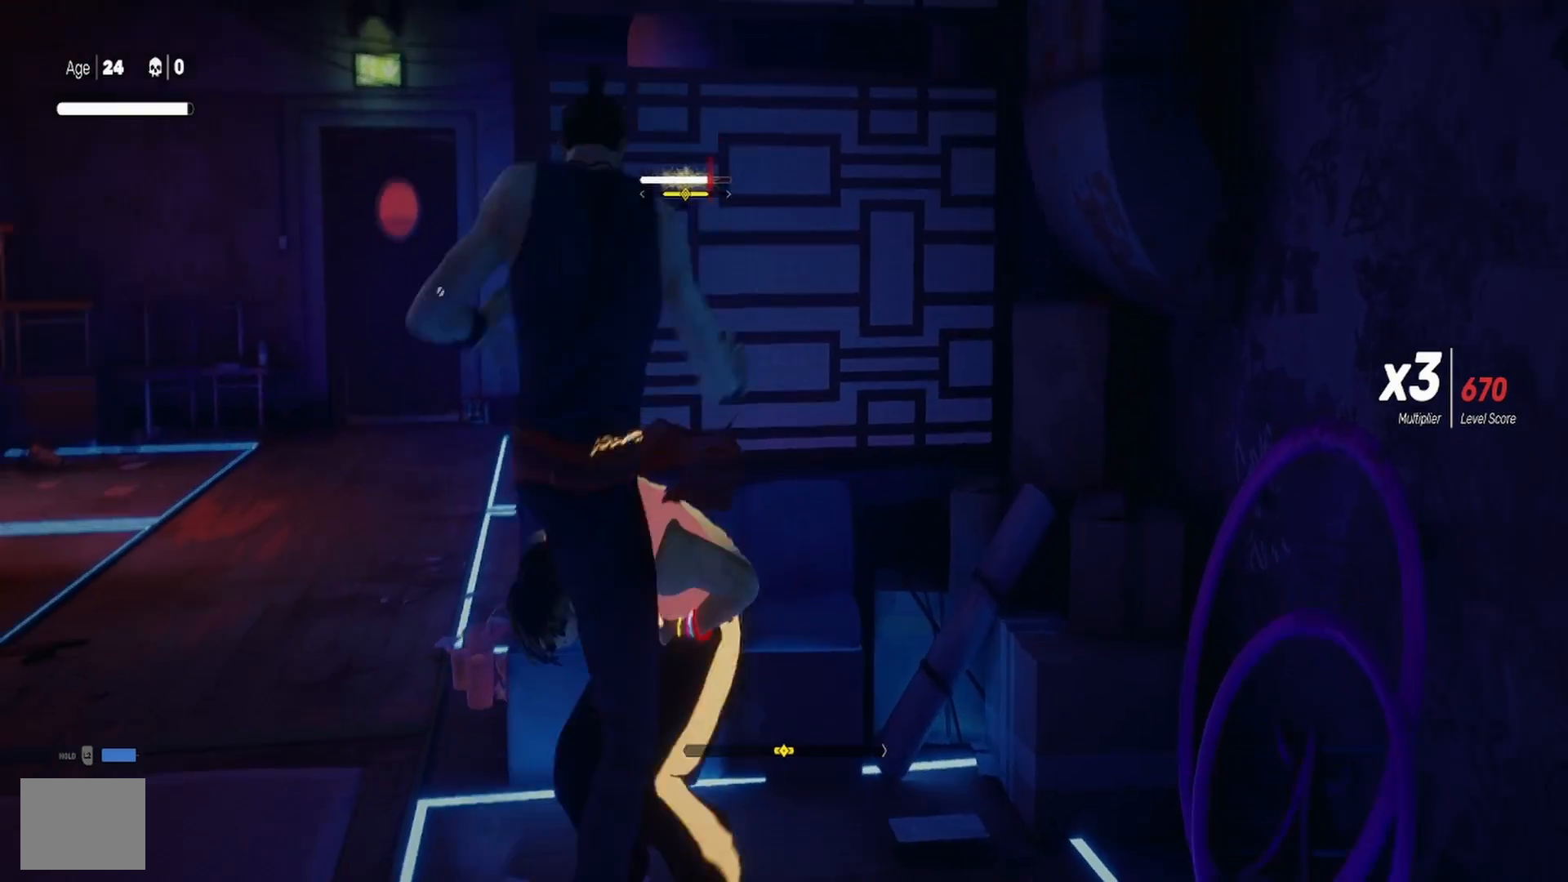
{"buttons": [], "left_stick": "up", "right_stick": "center", "events": [[33, "TRIANGLE", "up"], [67, "left_stick", "center"], [100, "TRIANGLE", "down"], [167, "left_stick", "down"], [217, "TRIANGLE", "up"], [333, "left_stick", "center"], [383, "left_stick", "up"]]}
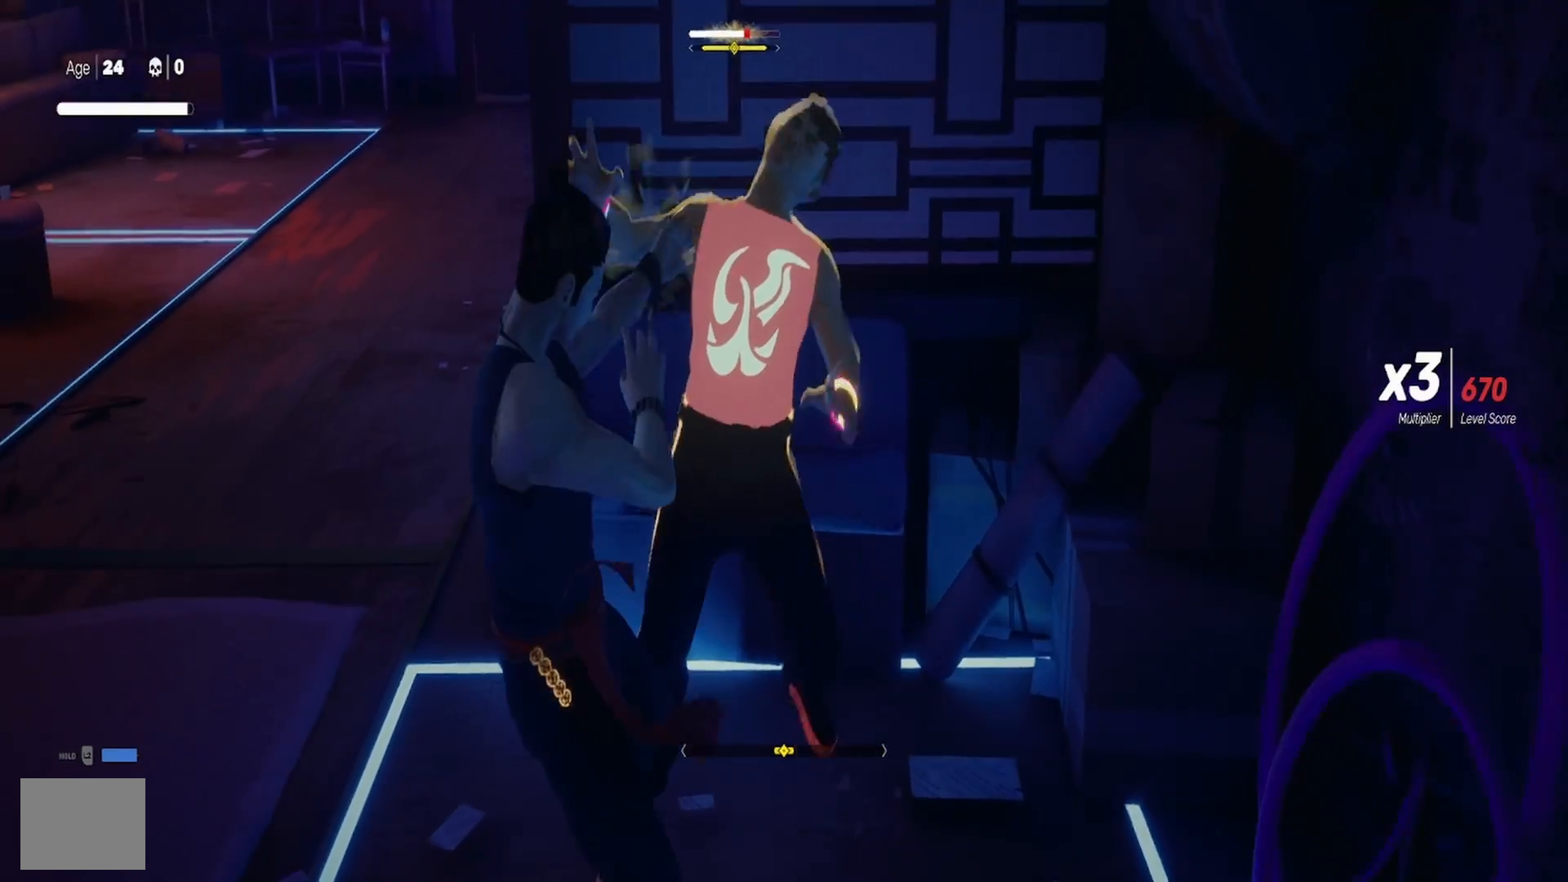
{"buttons": [], "left_stick": "center", "right_stick": "center", "events": [[33, "left_stick", "center"], [83, "CIRCLE", "down"], [83, "left_stick", "down"], [200, "CIRCLE", "up"], [250, "CIRCLE", "down"], [350, "left_stick", "center"], [367, "CIRCLE", "up"]]}
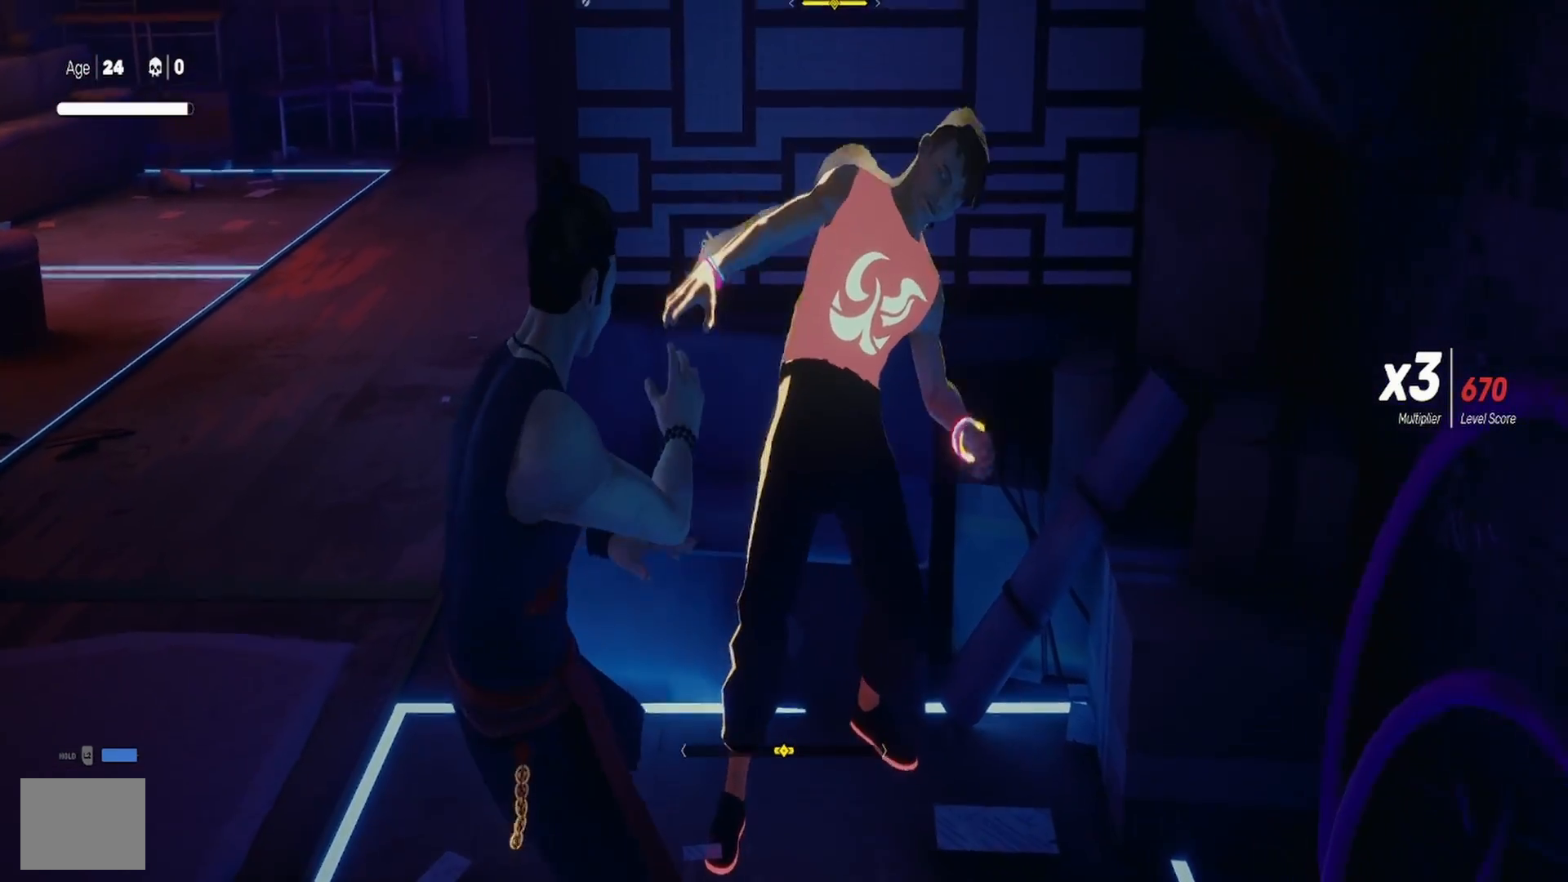
{"buttons": [], "left_stick": "up", "right_stick": "center", "events": [[67, "left_stick", "up"], [100, "CIRCLE", "down"], [200, "CIRCLE", "up"], [200, "left_stick", "down"], [233, "CIRCLE", "down"], [350, "CIRCLE", "up"], [383, "CIRCLE", "down"], [383, "left_stick", "center"], [433, "left_stick", "up"], [483, "CIRCLE", "up"]]}
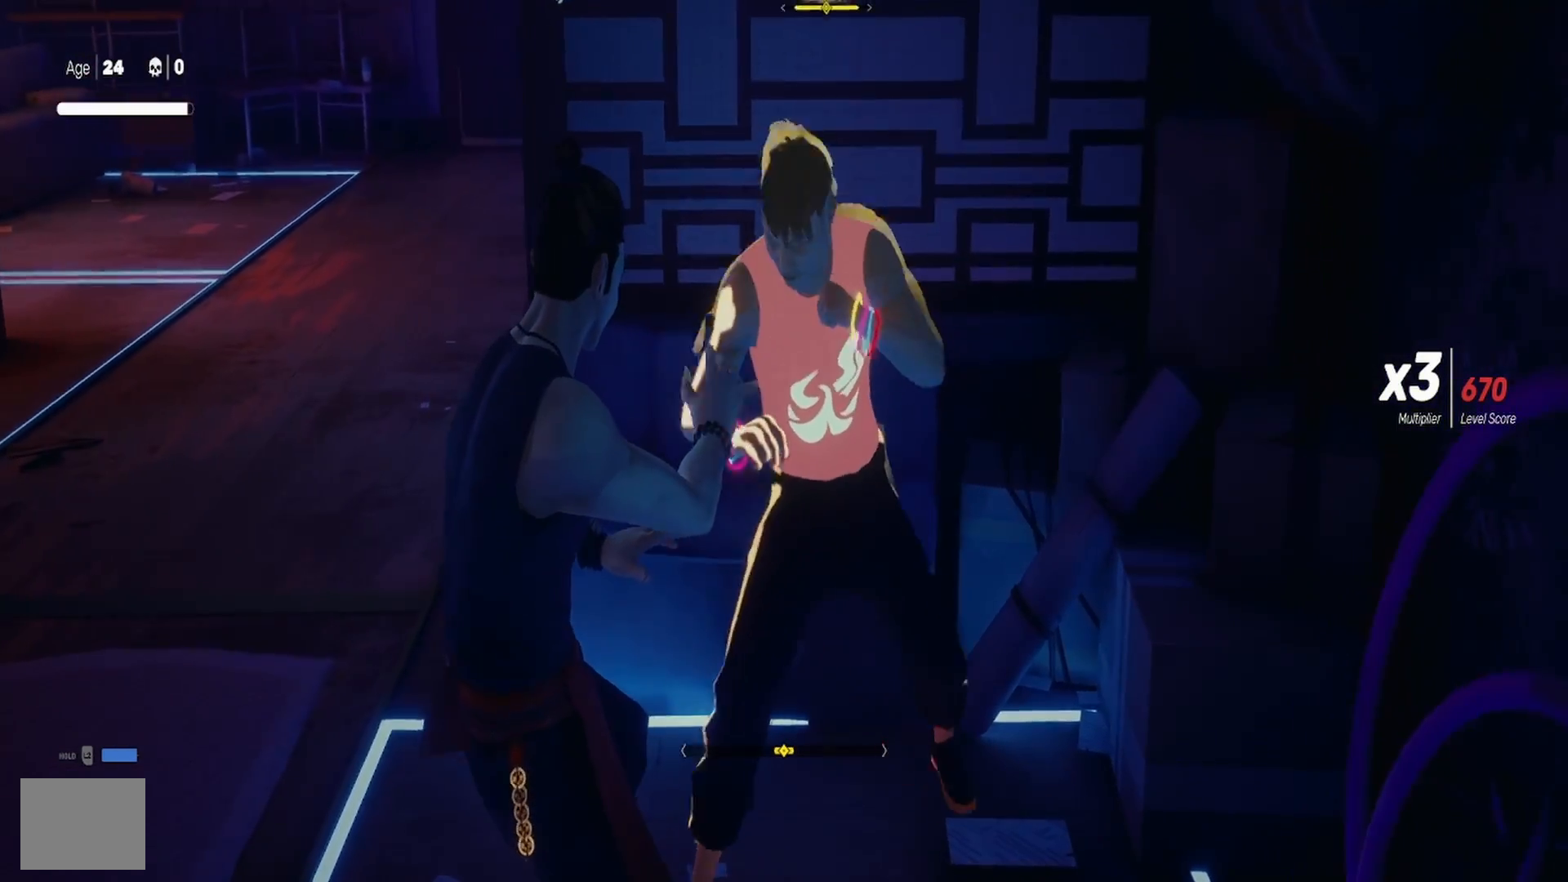
{"buttons": ["CIRCLE"], "left_stick": "right", "right_stick": "center", "events": [[50, "CIRCLE", "down"], [100, "left_stick", "down-right"], [150, "CIRCLE", "up"], [200, "CIRCLE", "down"], [217, "left_stick", "up"], [300, "left_stick", "down"], [400, "left_stick", "up"], [450, "CIRCLE", "up"], [483, "CIRCLE", "down"], [500, "left_stick", "right"]]}
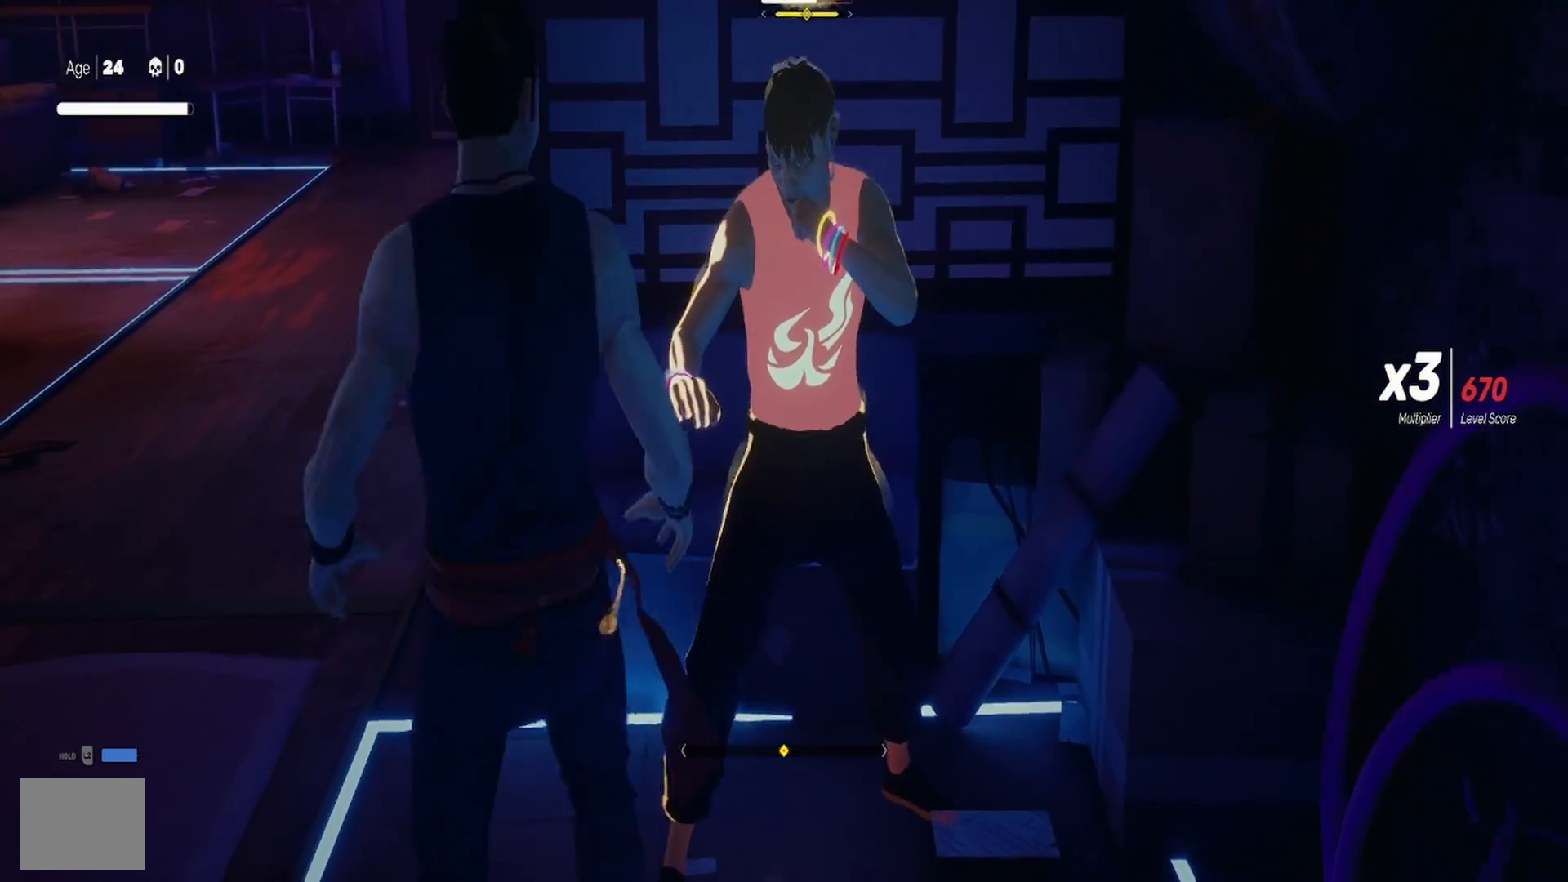
{"buttons": ["CIRCLE", "L1"], "left_stick": "up-right", "right_stick": "center", "events": [[83, "CIRCLE", "up"], [100, "left_stick", "down"], [150, "CIRCLE", "down"], [200, "left_stick", "center"], [250, "CIRCLE", "up"], [250, "left_stick", "down-right"], [300, "CIRCLE", "down"], [350, "left_stick", "up-right"], [400, "CIRCLE", "up"], [450, "CIRCLE", "down"], [483, "L1", "down"]]}
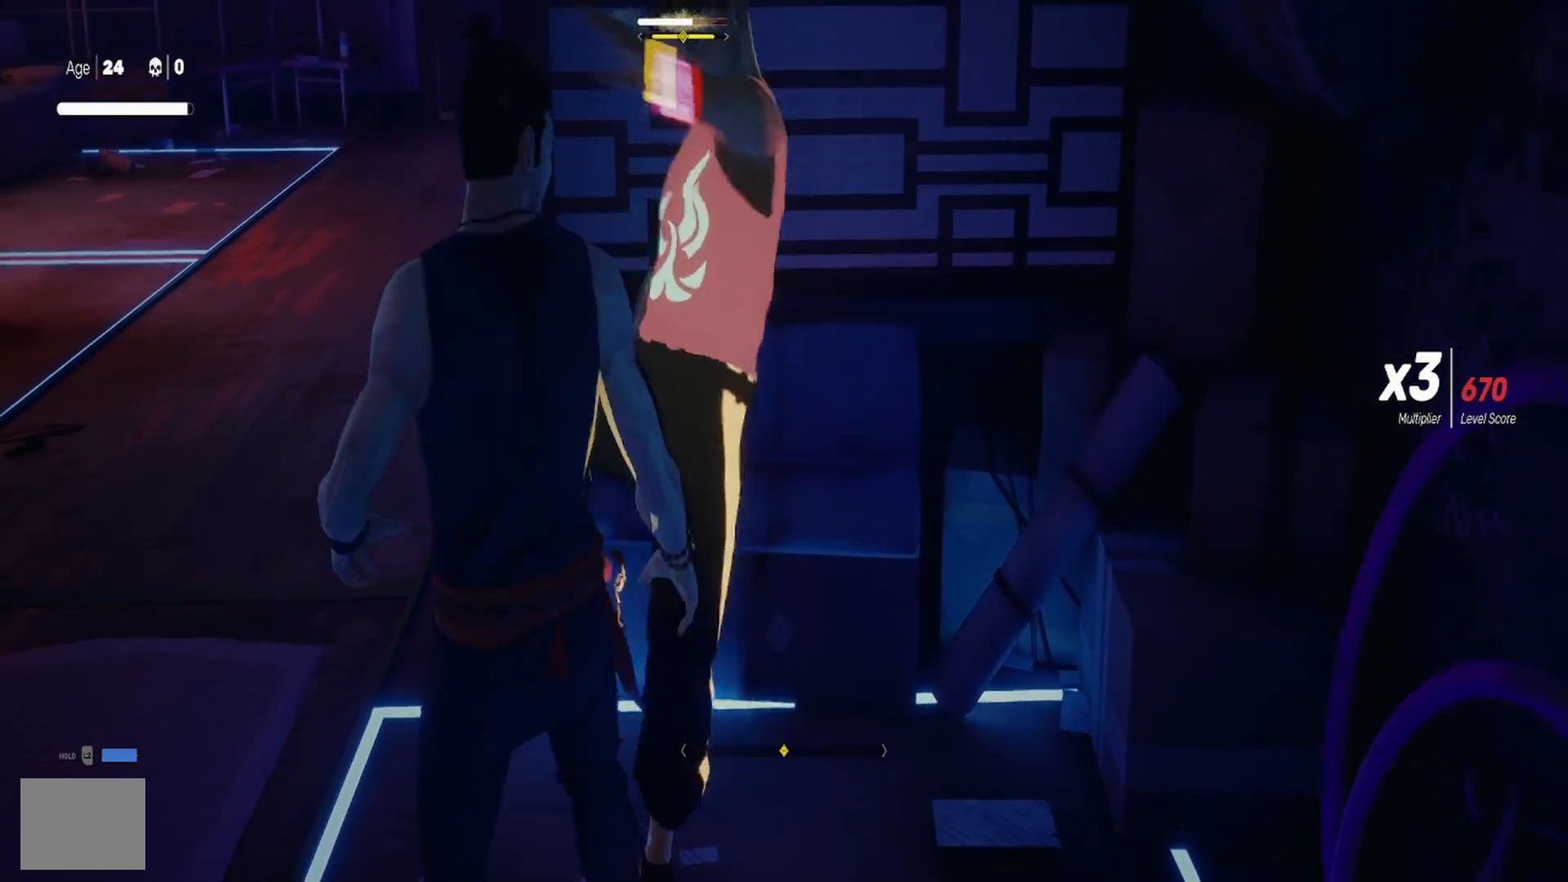
{"buttons": ["L1"], "left_stick": "up-left", "right_stick": "center", "events": [[33, "left_stick", "up"], [50, "CIRCLE", "up"], [150, "TRIANGLE", "down"], [267, "TRIANGLE", "up"], [333, "left_stick", "up-left"], [367, "L1", "up"], [367, "TRIANGLE", "down"], [417, "L1", "down"], [483, "TRIANGLE", "up"]]}
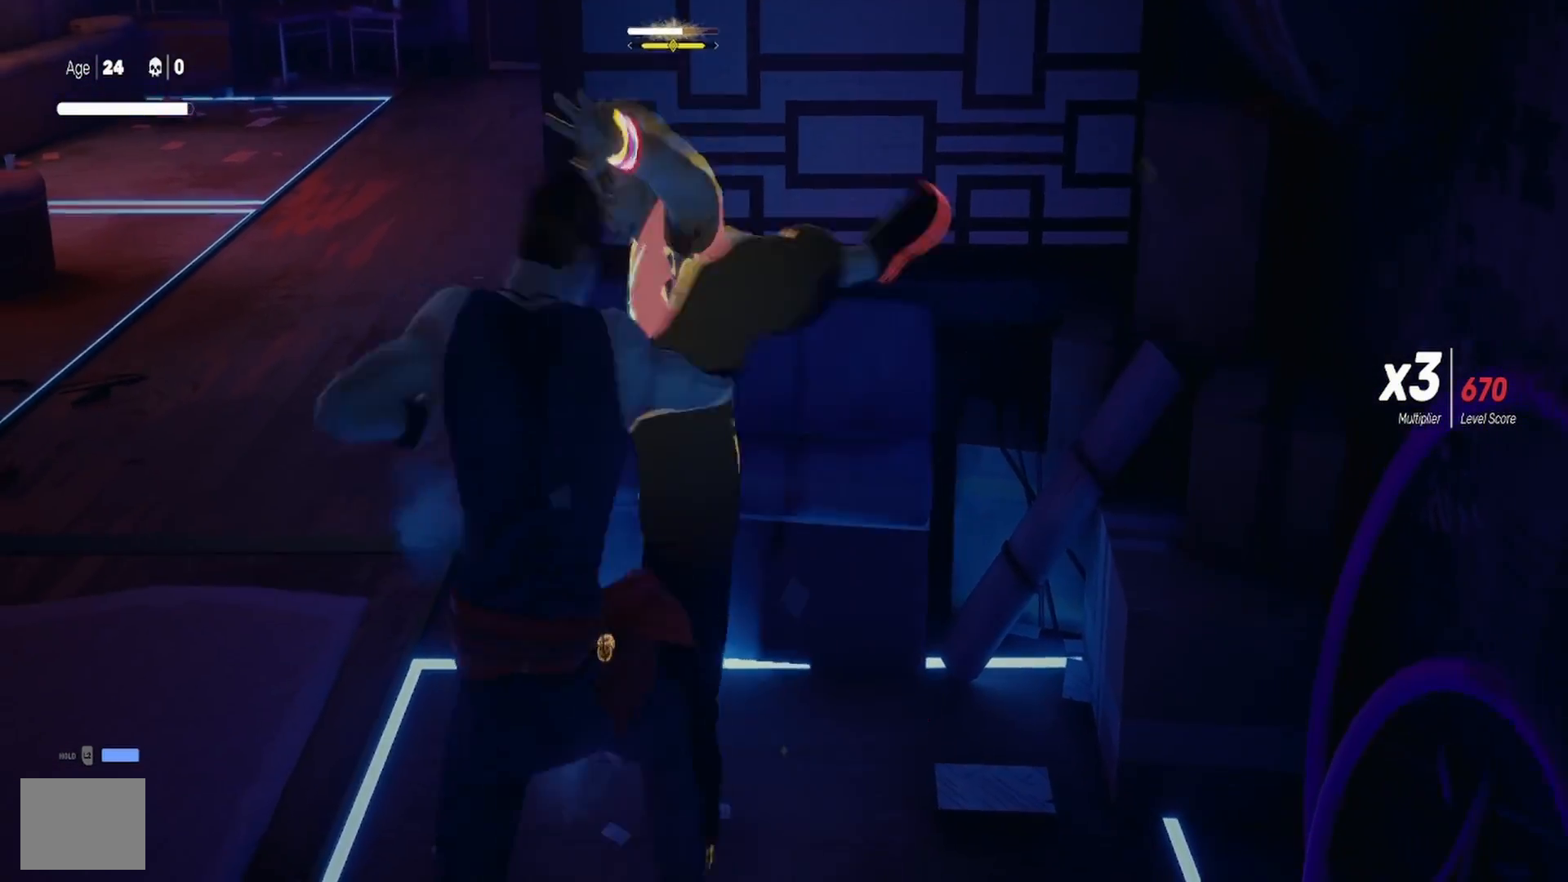
{"buttons": [], "left_stick": "center", "right_stick": "center", "events": [[33, "TRIANGLE", "down"], [167, "TRIANGLE", "up"], [317, "L1", "up"], [367, "L1", "down"], [367, "TRIANGLE", "down"], [467, "left_stick", "center"], [483, "L1", "up"], [483, "TRIANGLE", "up"]]}
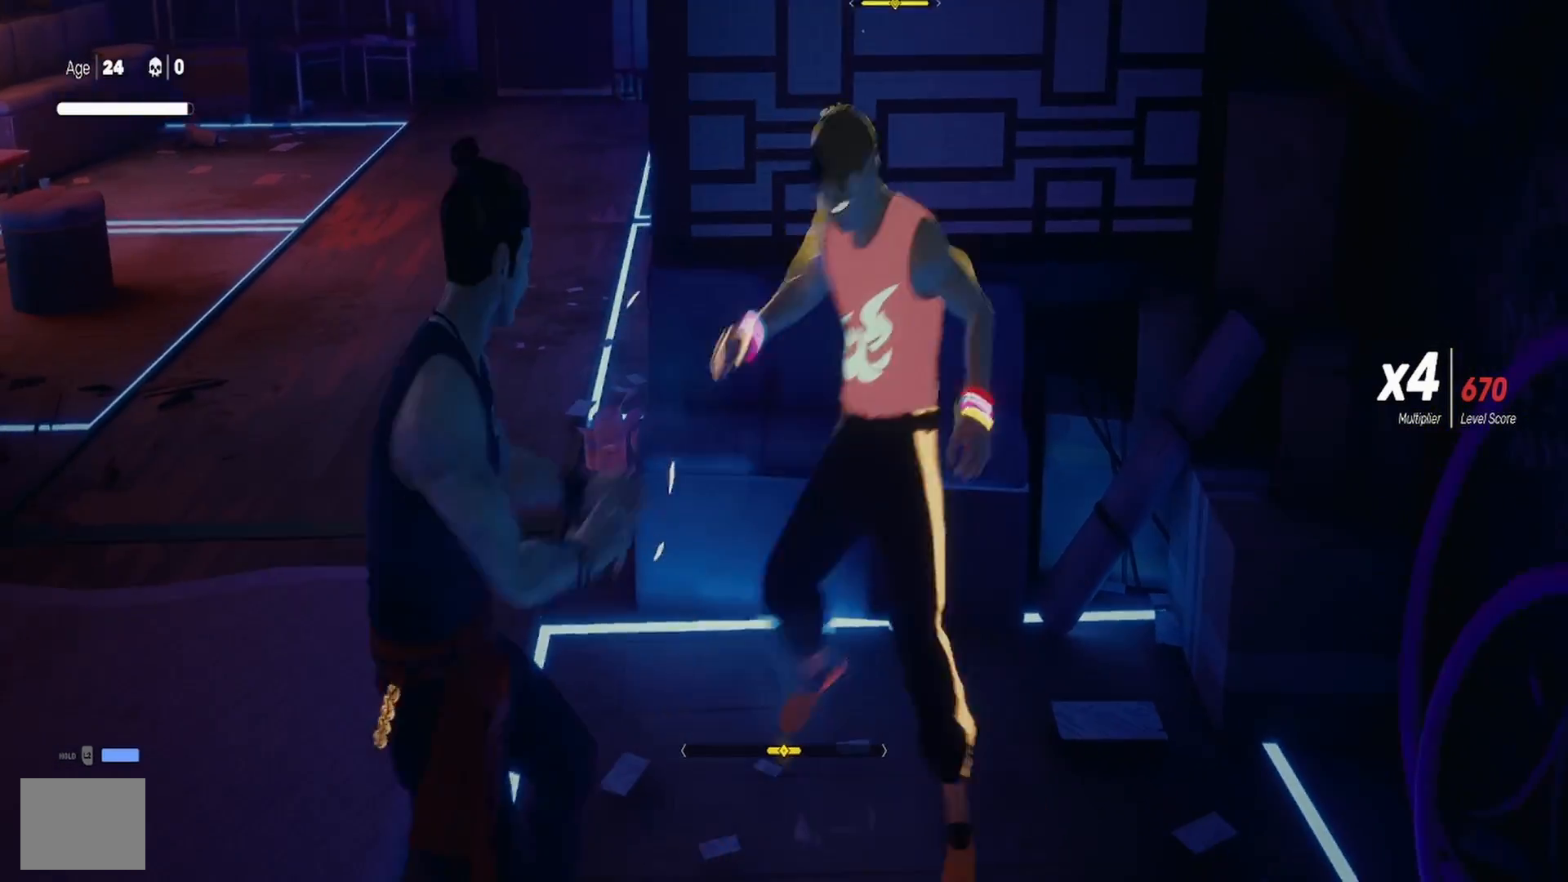
{"buttons": ["SQUARE"], "left_stick": "center", "right_stick": "center", "events": [[17, "L1", "down"], [17, "left_stick", "up-right"], [50, "TRIANGLE", "down"], [183, "TRIANGLE", "up"], [250, "L1", "up"], [267, "SQUARE", "down"], [400, "SQUARE", "up"], [450, "SQUARE", "down"], [500, "left_stick", "center"]]}